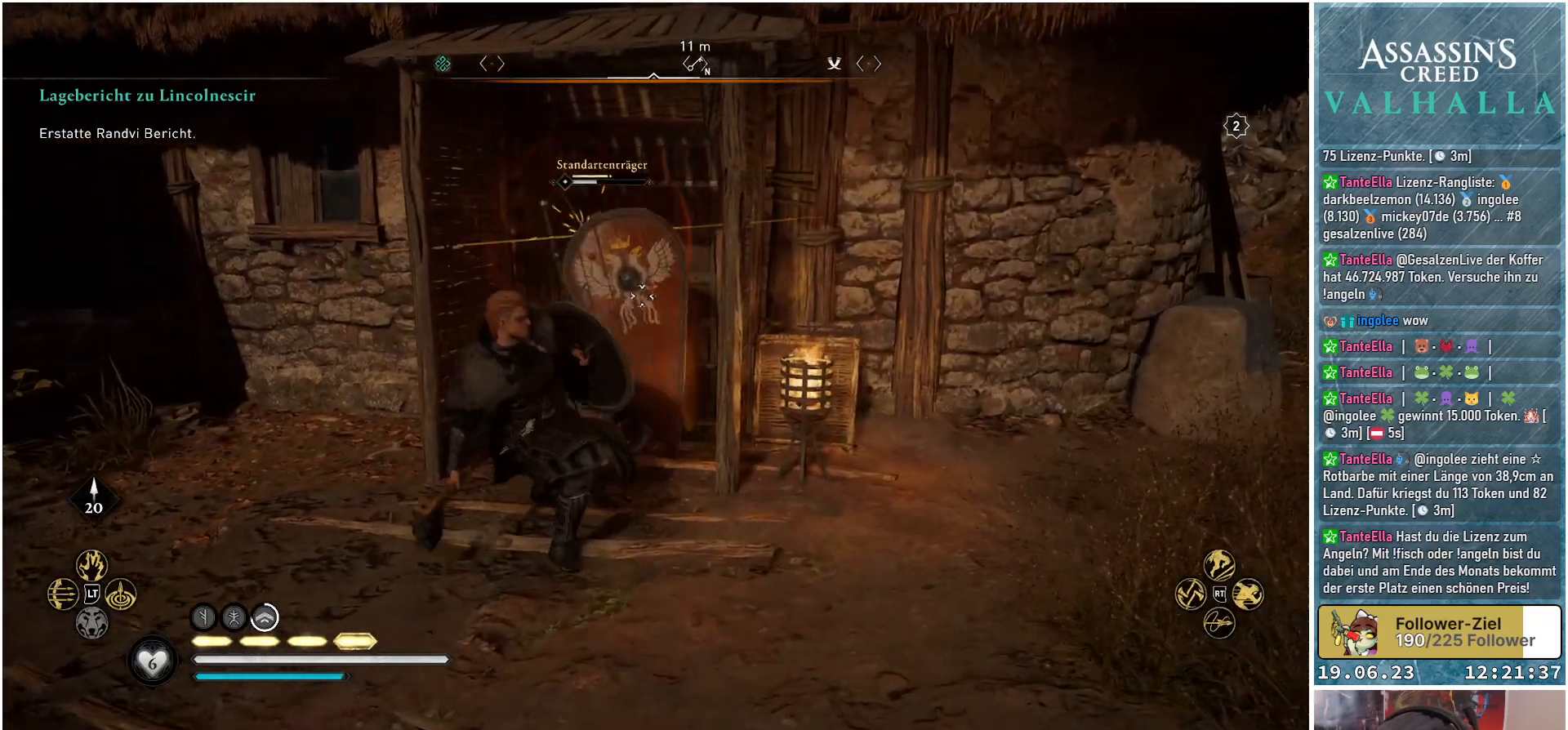
Gameplay with a controller (Xbox layout); each line is a JSON object with the inputs held at the frame after it. "events" lists button and stick changes between this image and that frame as [ms after this image, input, new state], when the widget could be followed in between.
{"buttons": [], "left_stick": "down-left", "right_stick": "center", "events": [[217, "left_stick", "left"], [300, "left_stick", "down-left"]]}
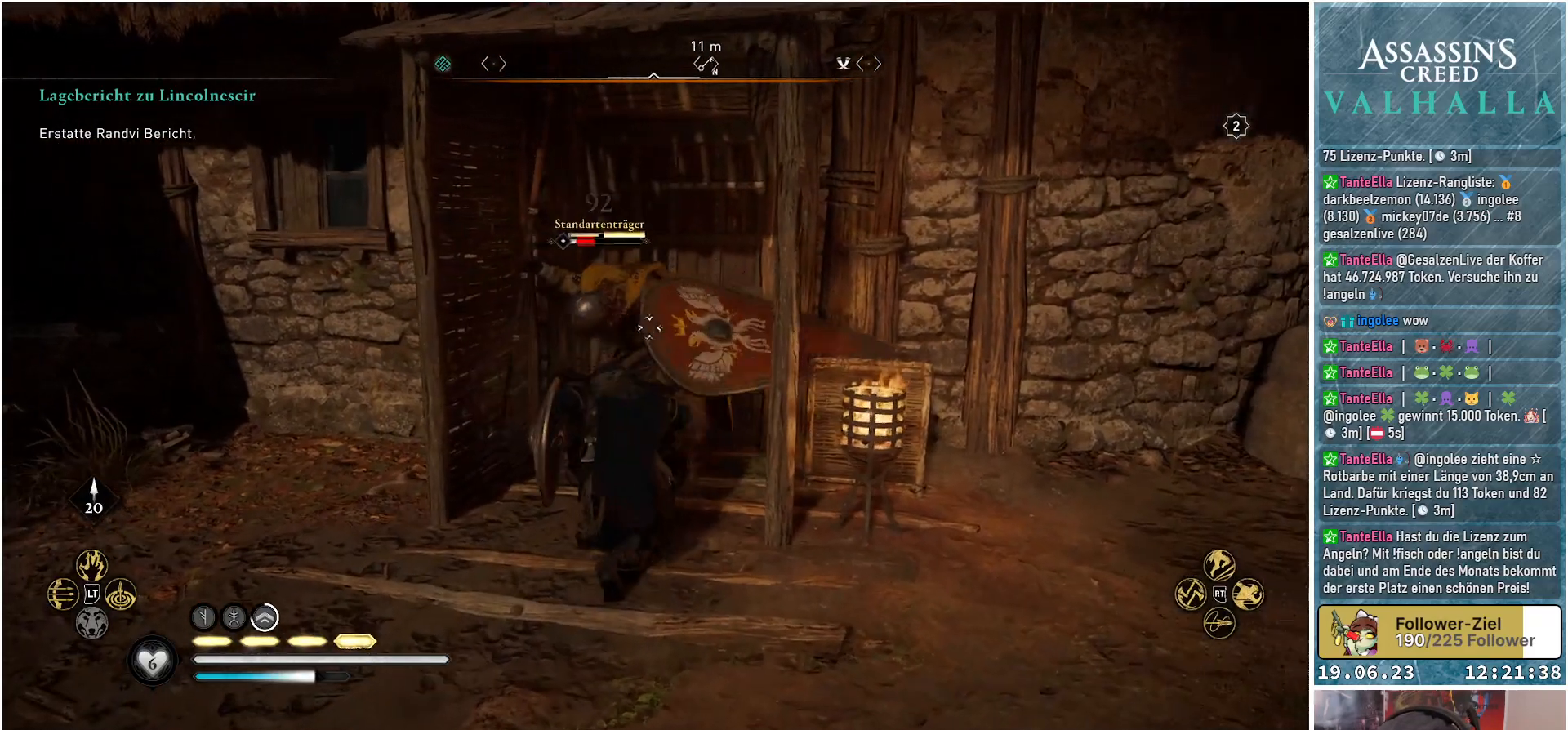
{"buttons": [], "left_stick": "down-left", "right_stick": "center", "events": []}
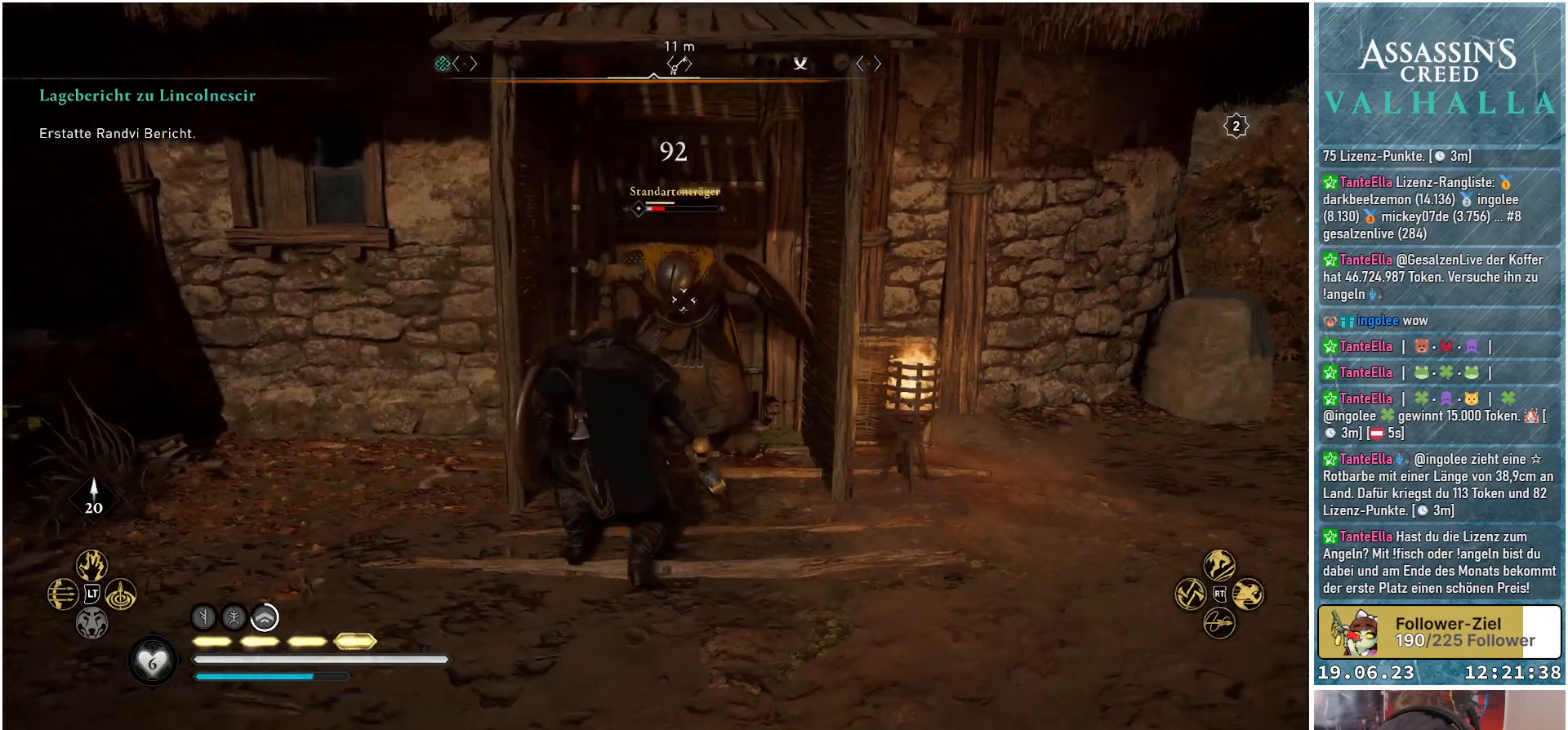
{"buttons": [], "left_stick": "center", "right_stick": "center", "events": [[200, "left_stick", "center"], [300, "R2", "down"], [450, "R2", "up"]]}
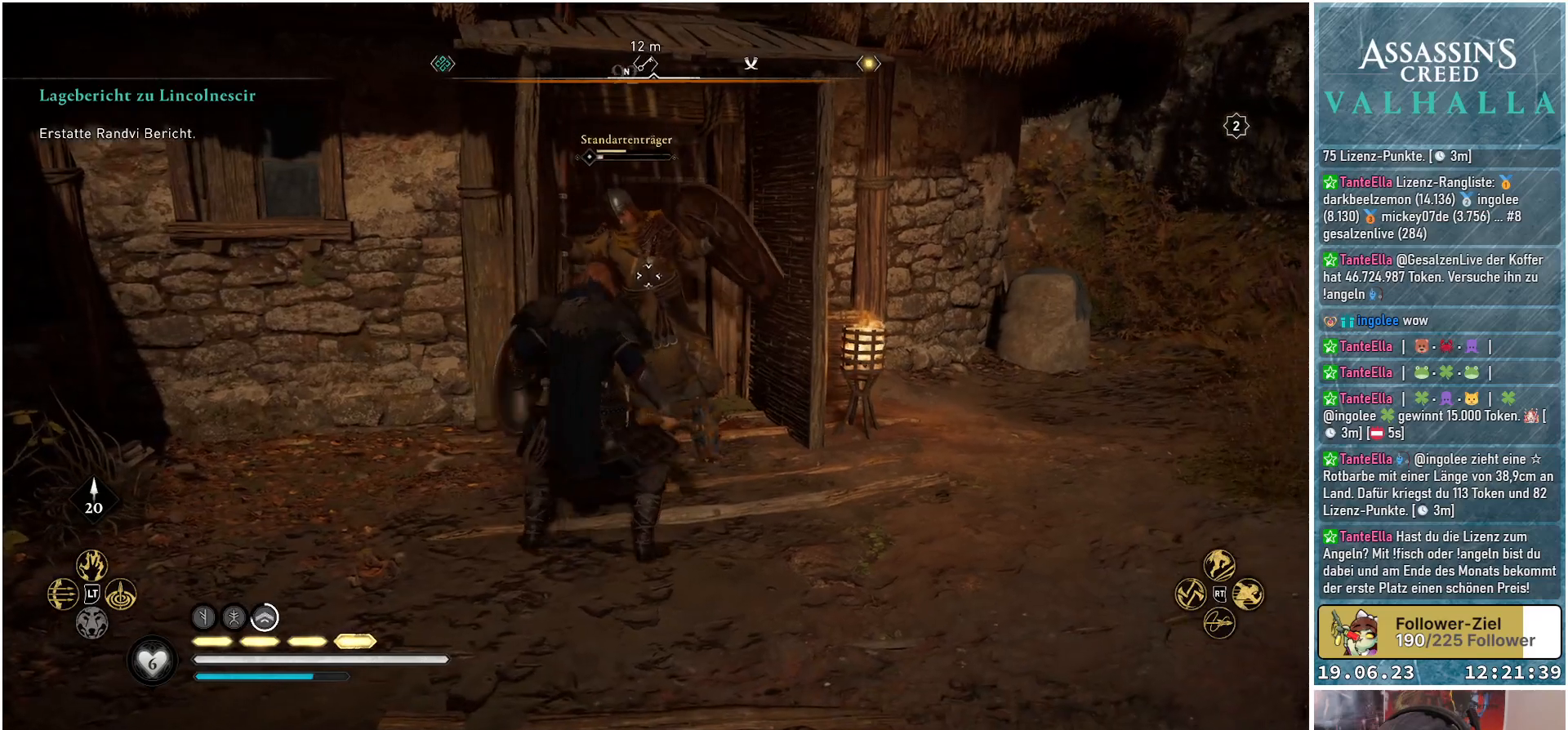
{"buttons": [], "left_stick": "center", "right_stick": "center", "events": []}
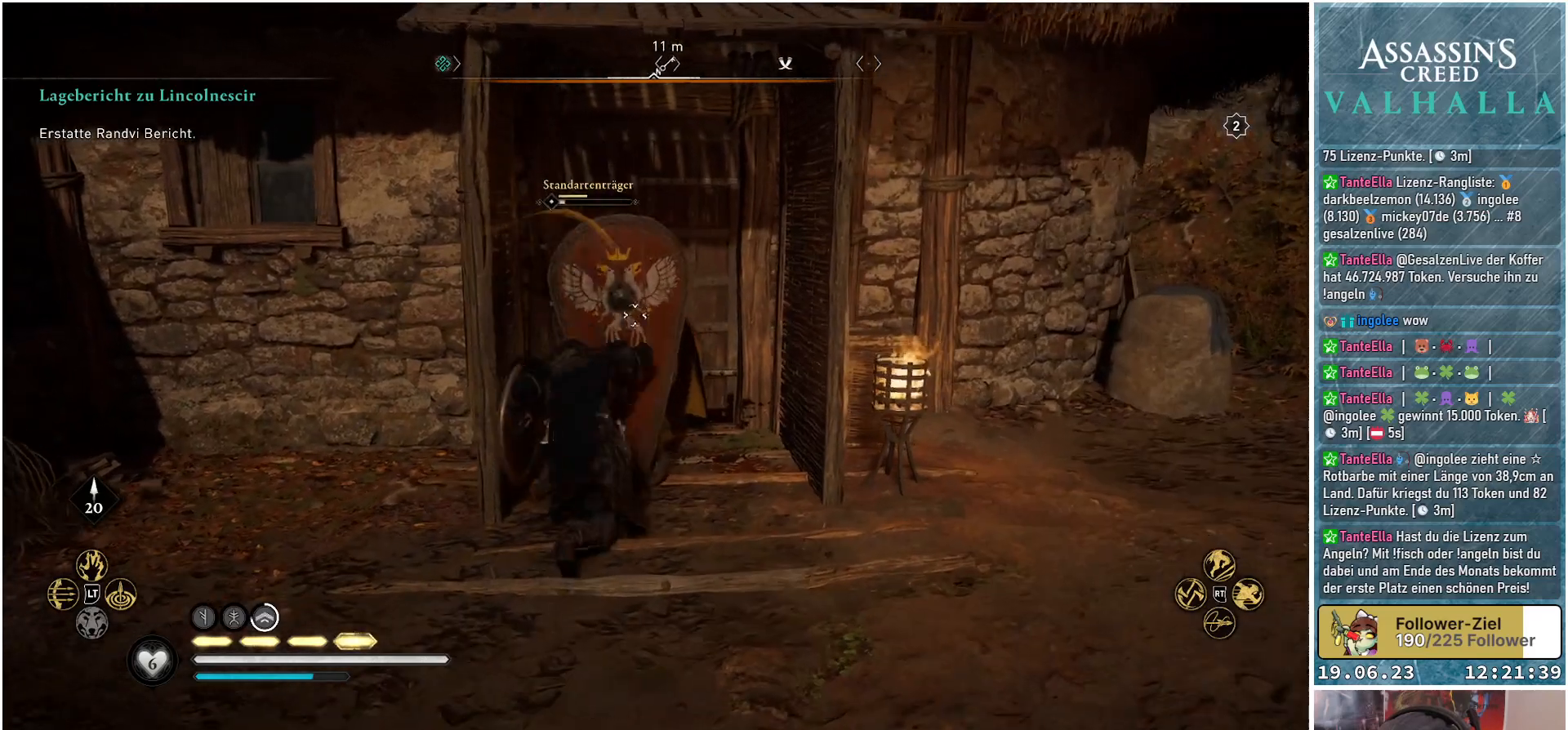
{"buttons": ["R1"], "left_stick": "center", "right_stick": "center", "events": [[500, "R1", "down"]]}
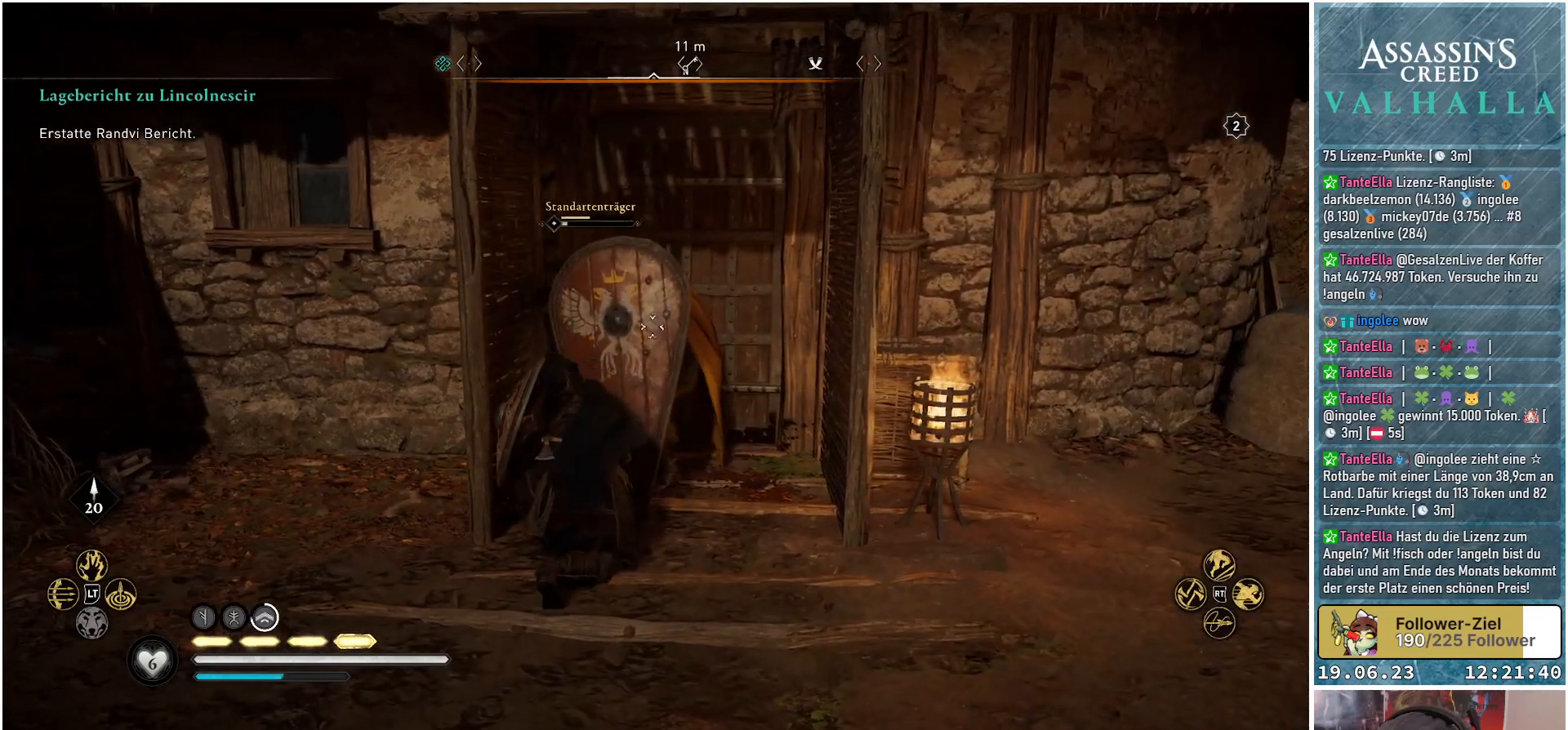
{"buttons": [], "left_stick": "center", "right_stick": "center", "events": [[133, "R1", "up"], [217, "R1", "down"], [300, "R1", "up"]]}
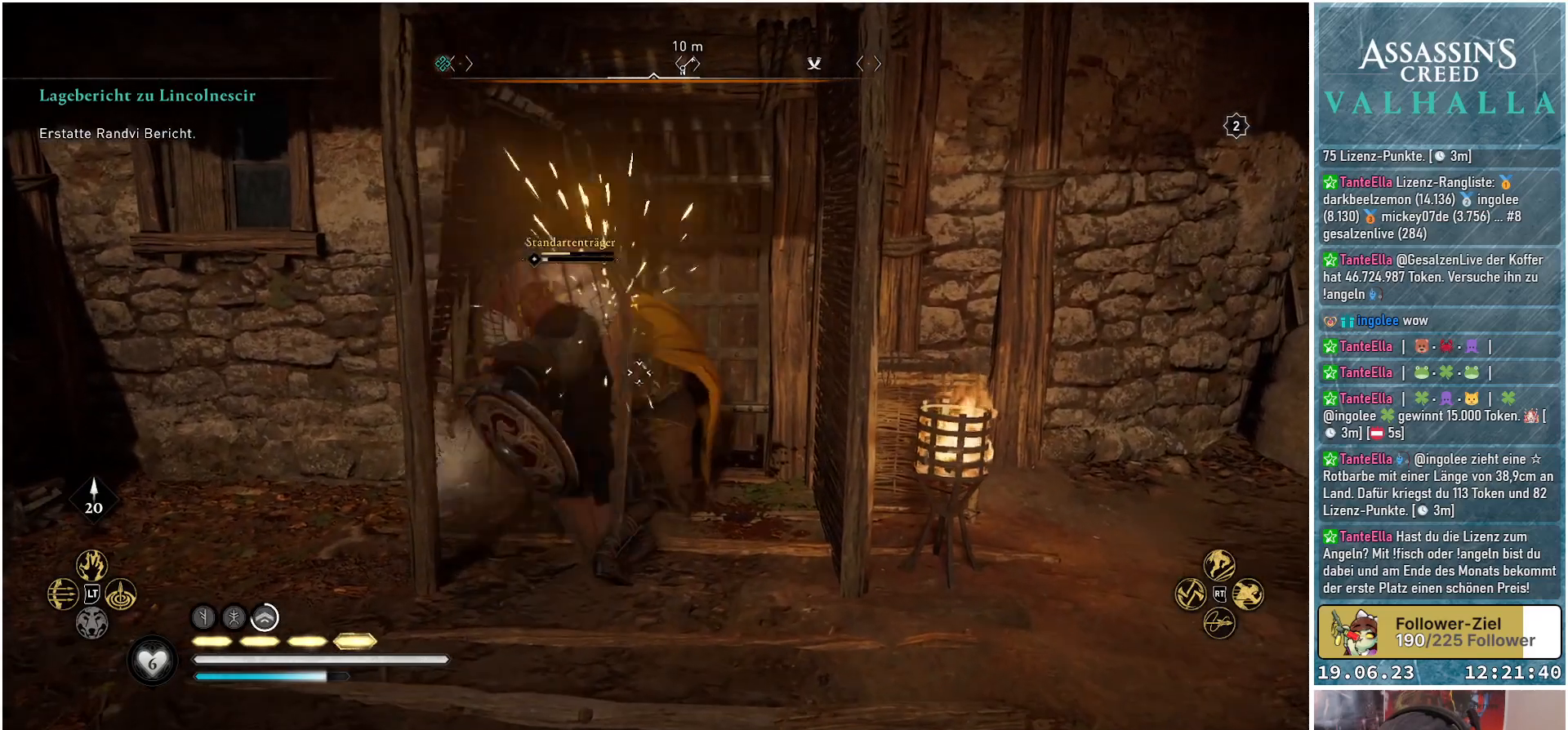
{"buttons": [], "left_stick": "center", "right_stick": "center", "events": [[100, "R1", "down"], [233, "R1", "up"], [333, "R1", "down"], [433, "R1", "up"]]}
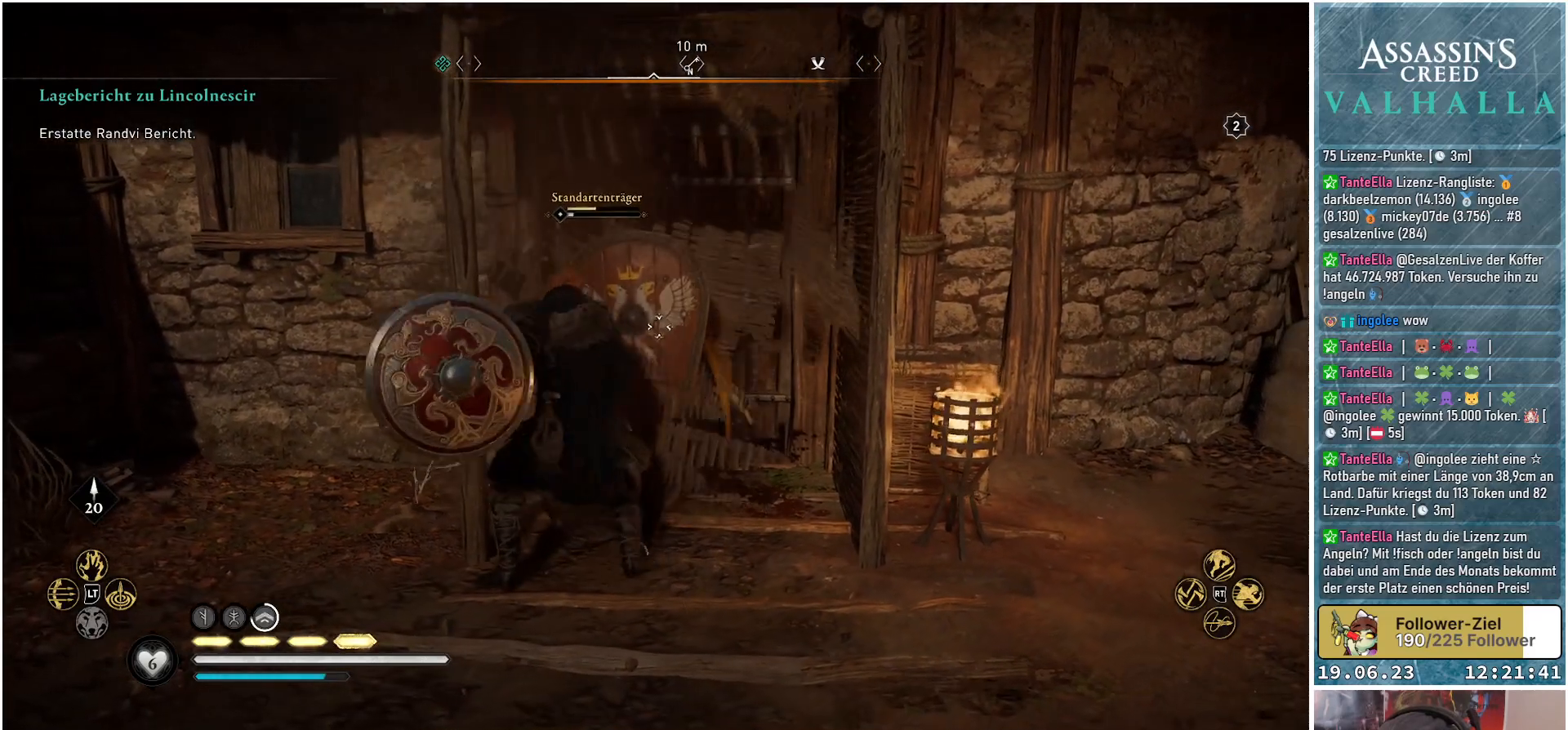
{"buttons": [], "left_stick": "down-left", "right_stick": "center", "events": [[150, "left_stick", "down-left"]]}
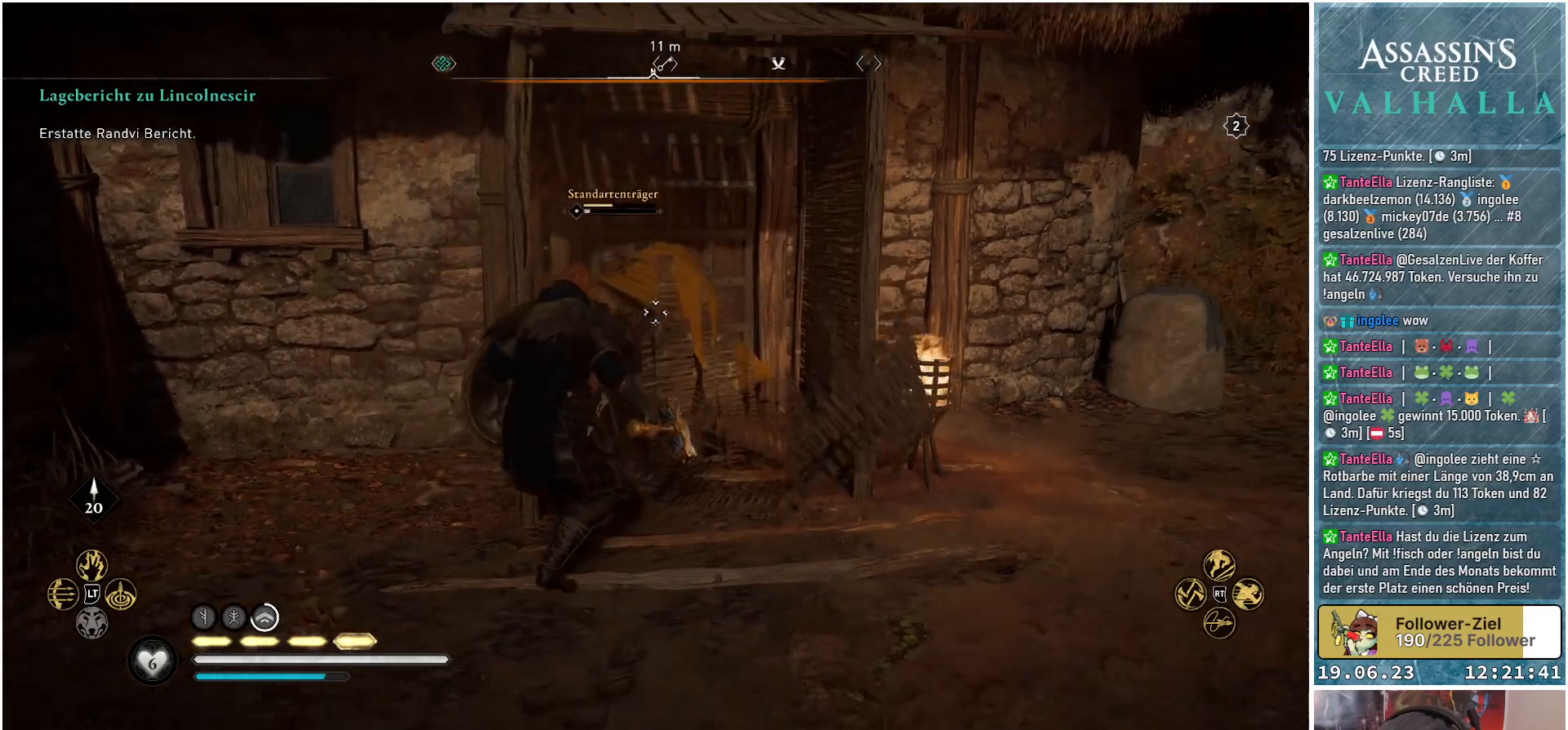
{"buttons": [], "left_stick": "down-right", "right_stick": "center", "events": [[150, "left_stick", "down"], [333, "left_stick", "down-right"]]}
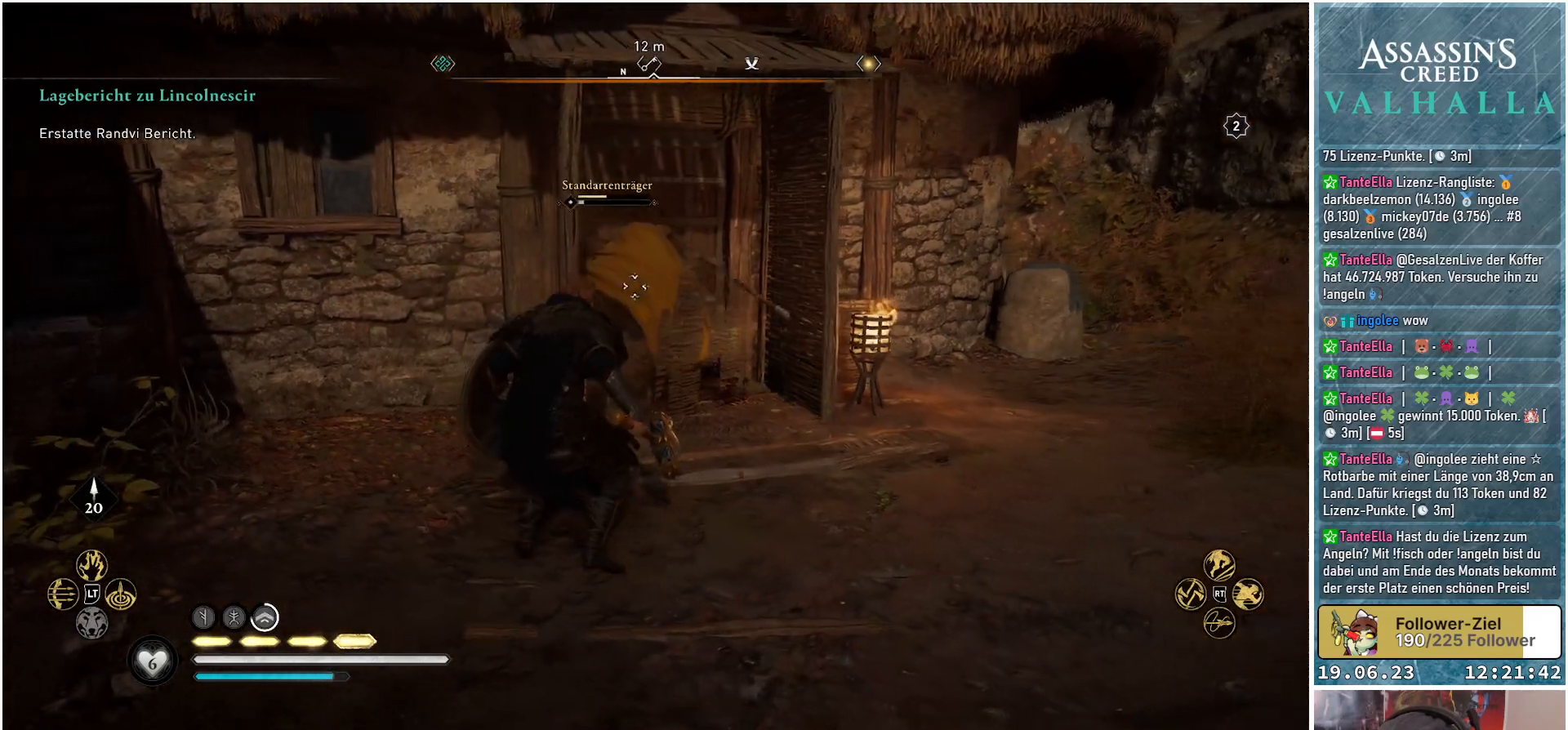
{"buttons": [], "left_stick": "center", "right_stick": "center", "events": [[33, "L1", "down"], [67, "left_stick", "up-right"], [200, "L1", "up"], [450, "left_stick", "center"]]}
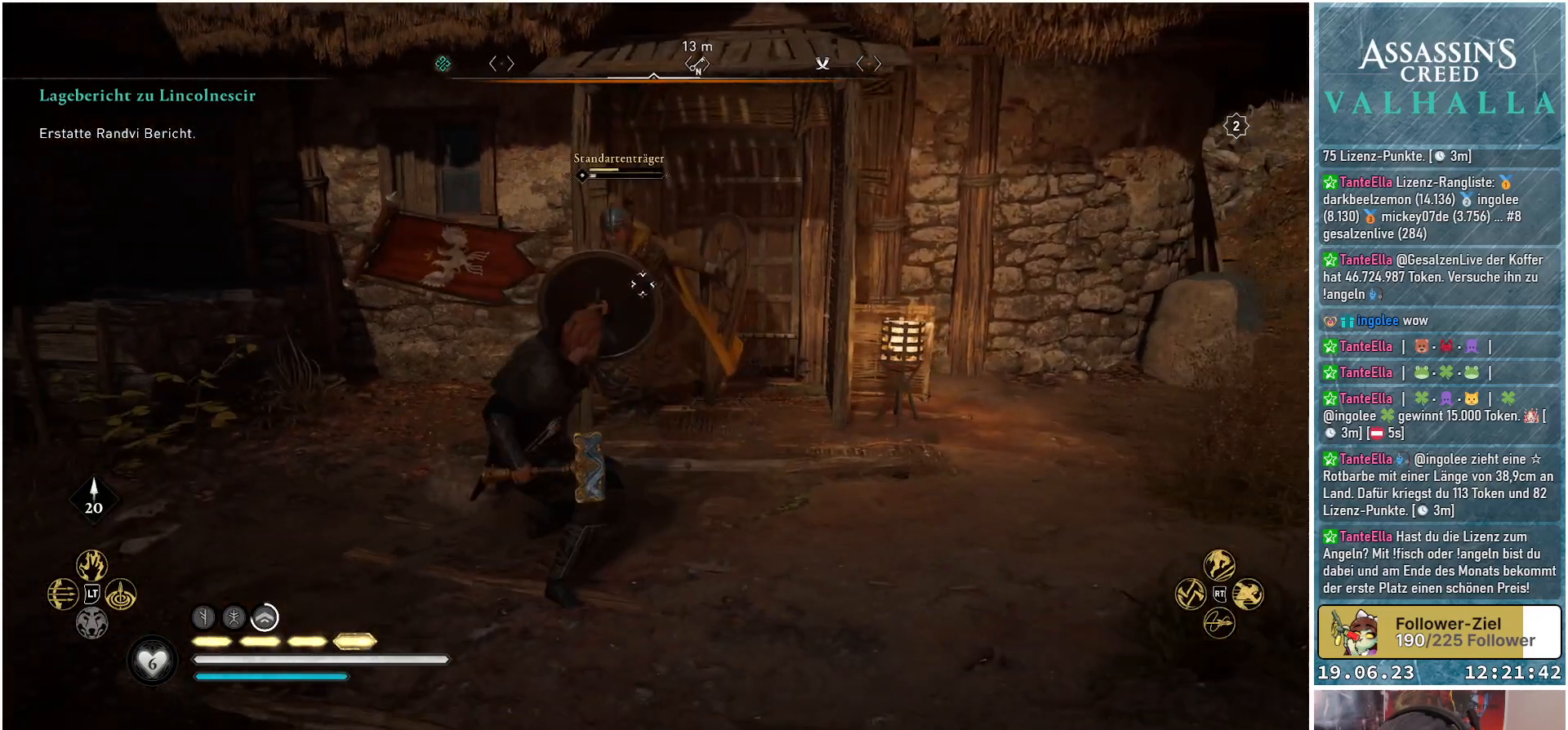
{"buttons": [], "left_stick": "up", "right_stick": "center", "events": [[83, "left_stick", "up"], [367, "R1", "down"], [500, "R1", "up"]]}
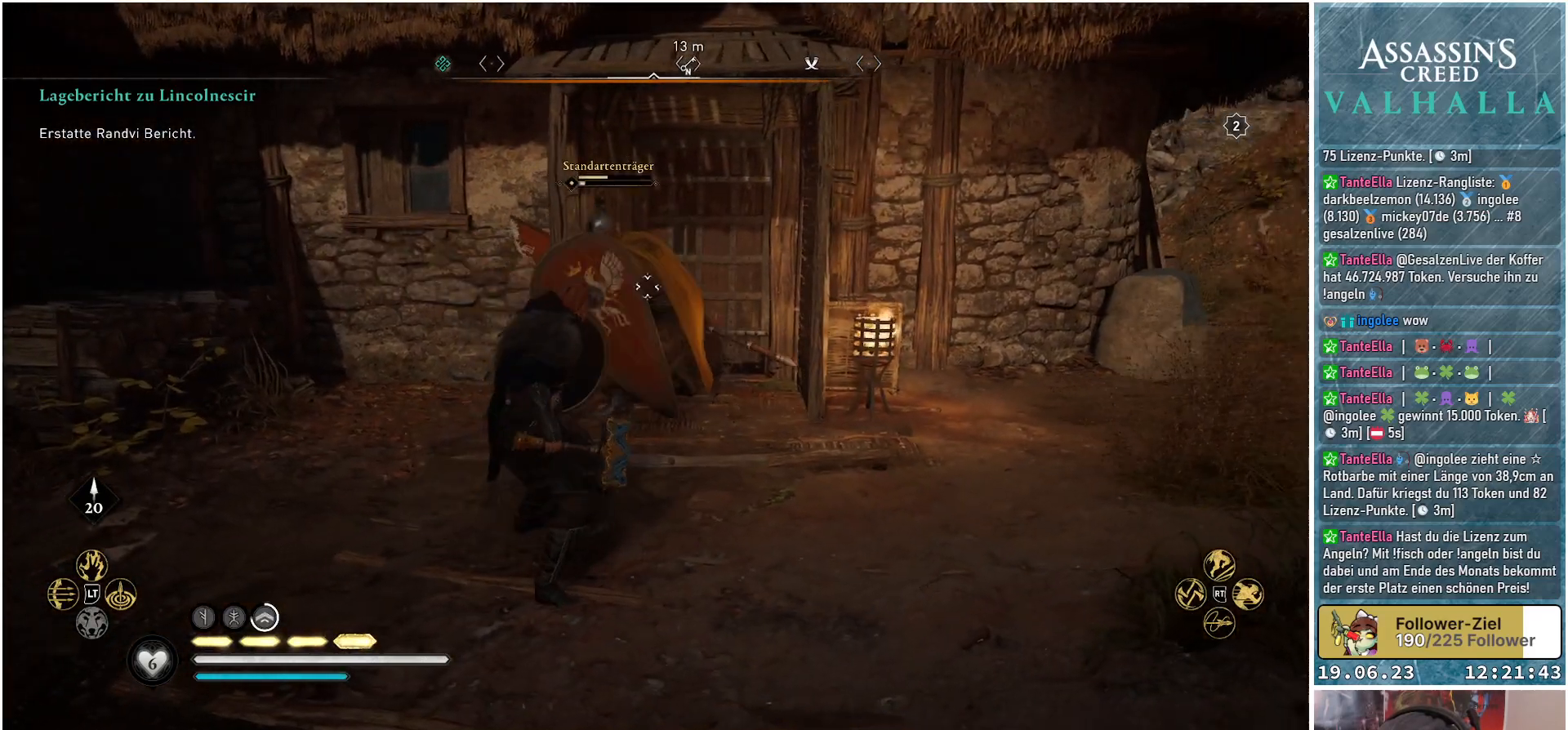
{"buttons": [], "left_stick": "center", "right_stick": "center", "events": [[233, "R1", "down"], [350, "R1", "up"], [450, "left_stick", "center"]]}
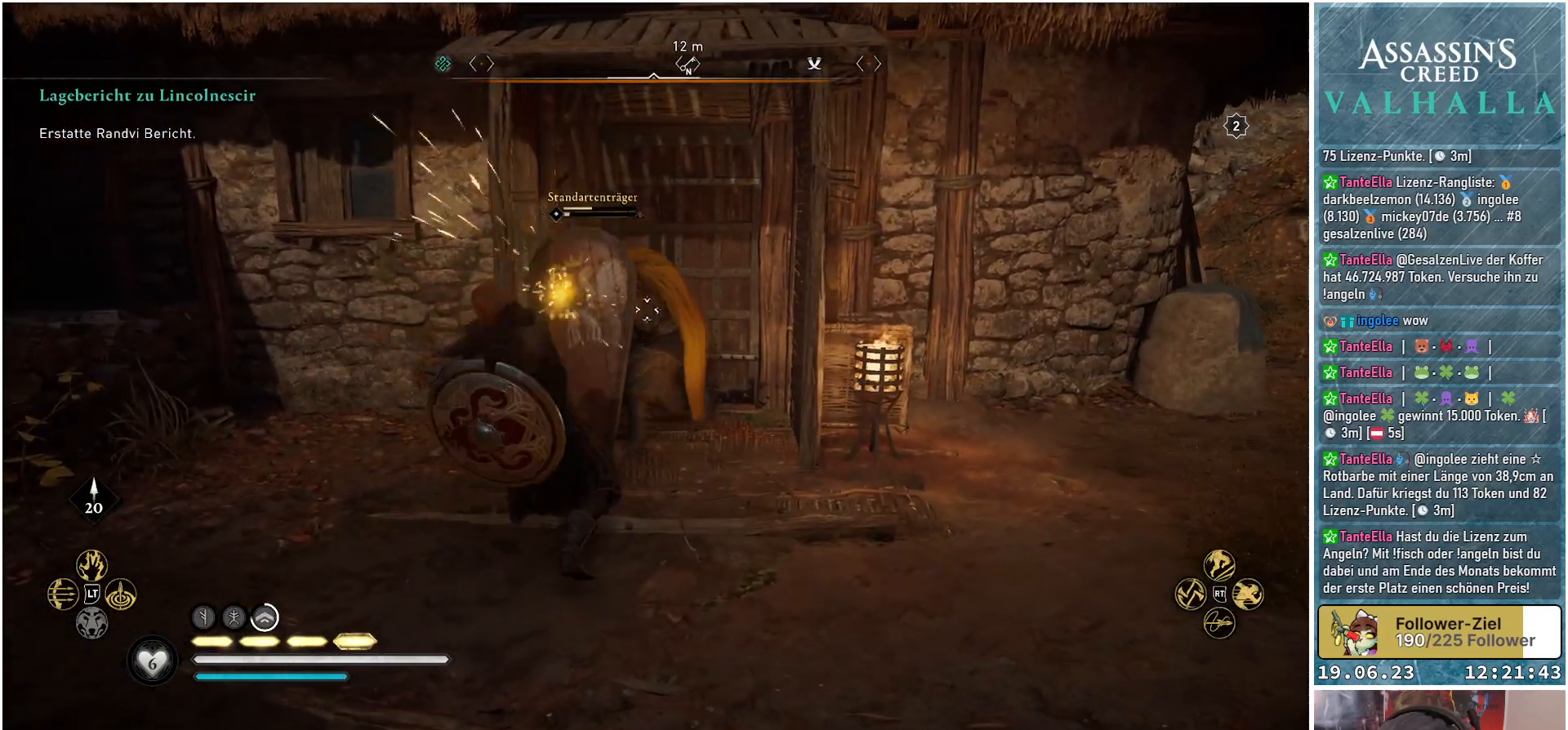
{"buttons": [], "left_stick": "center", "right_stick": "center", "events": [[167, "R1", "down"], [300, "R1", "up"], [400, "R1", "down"], [500, "R1", "up"]]}
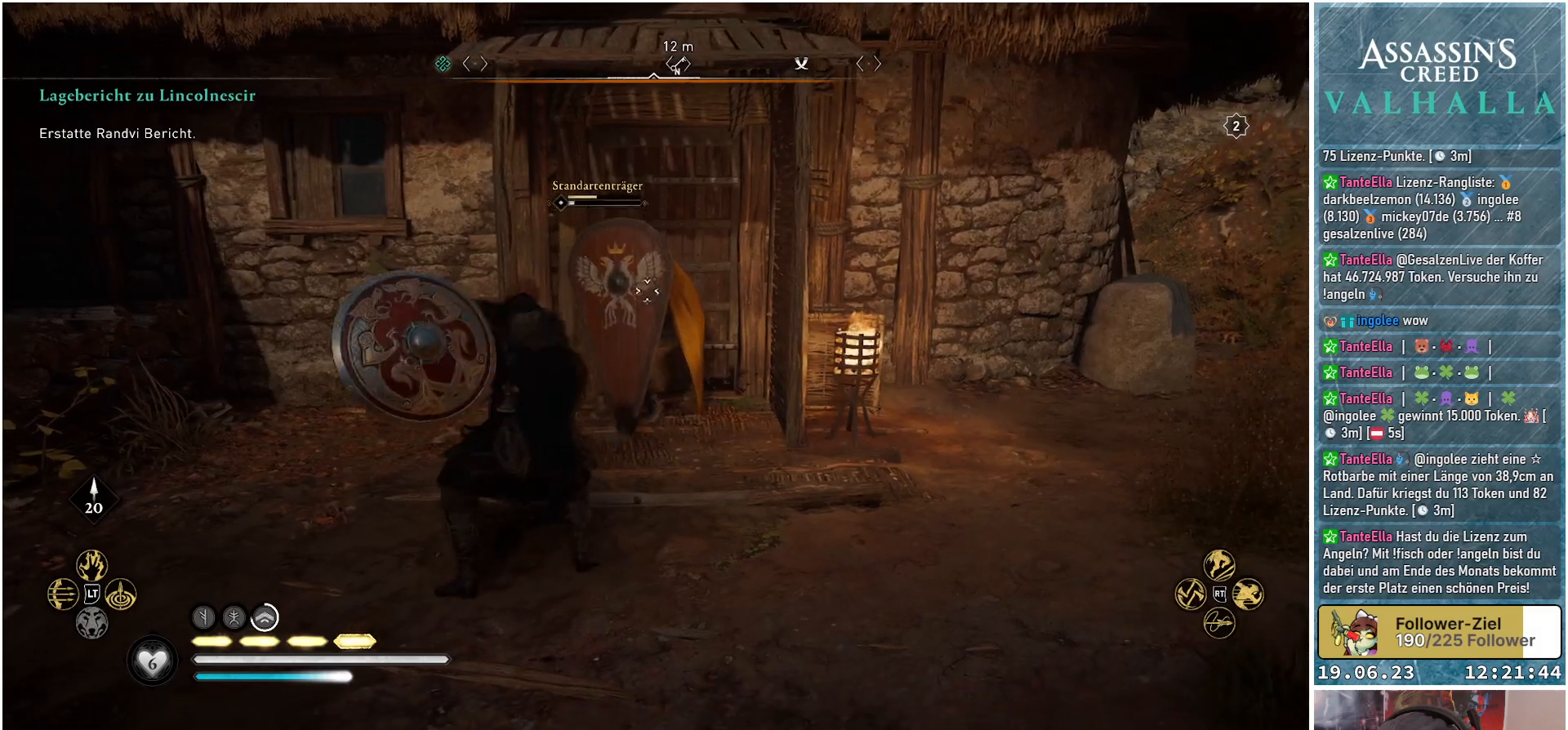
{"buttons": [], "left_stick": "center", "right_stick": "center", "events": []}
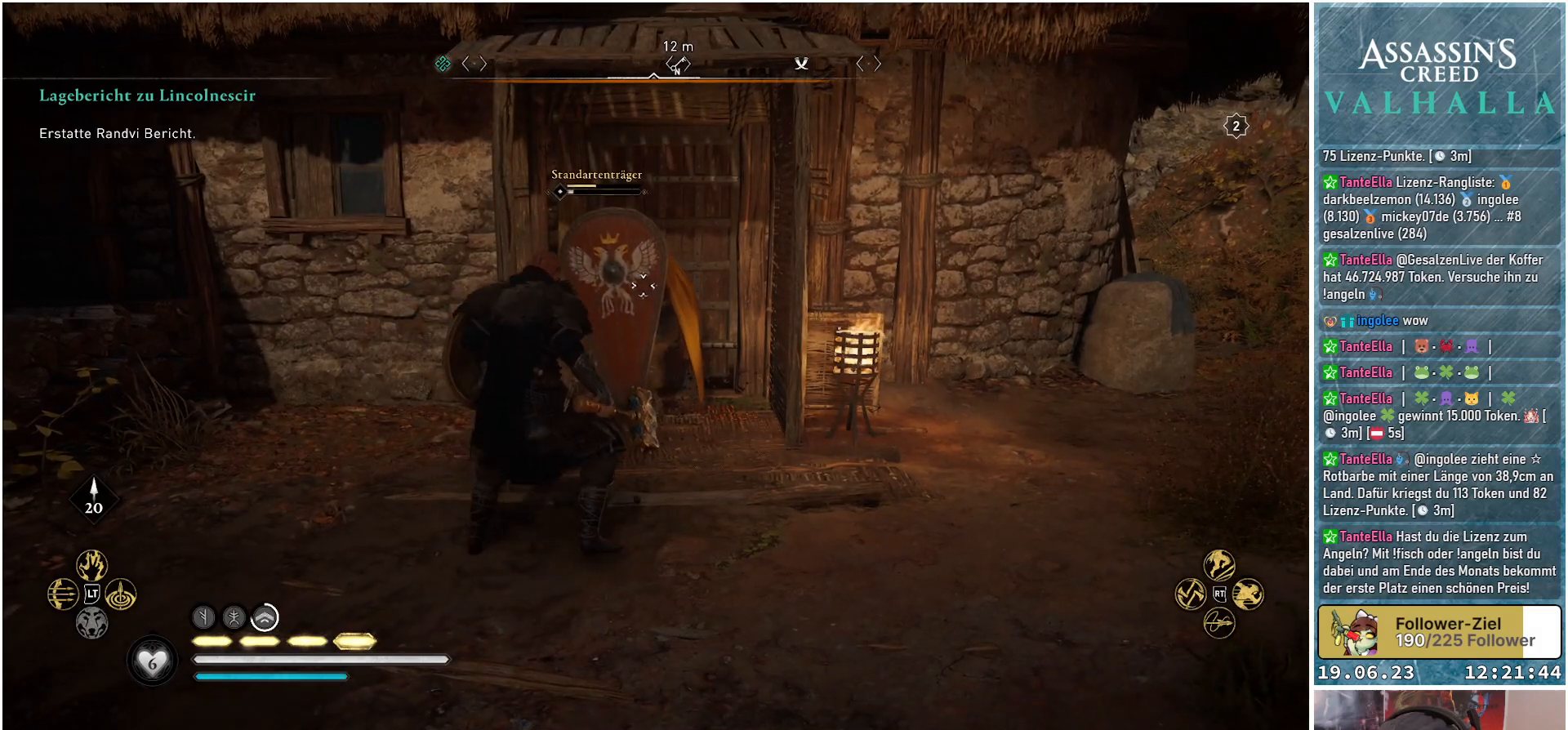
{"buttons": [], "left_stick": "down-right", "right_stick": "center", "events": [[67, "left_stick", "up"], [417, "left_stick", "center"], [467, "left_stick", "down-right"]]}
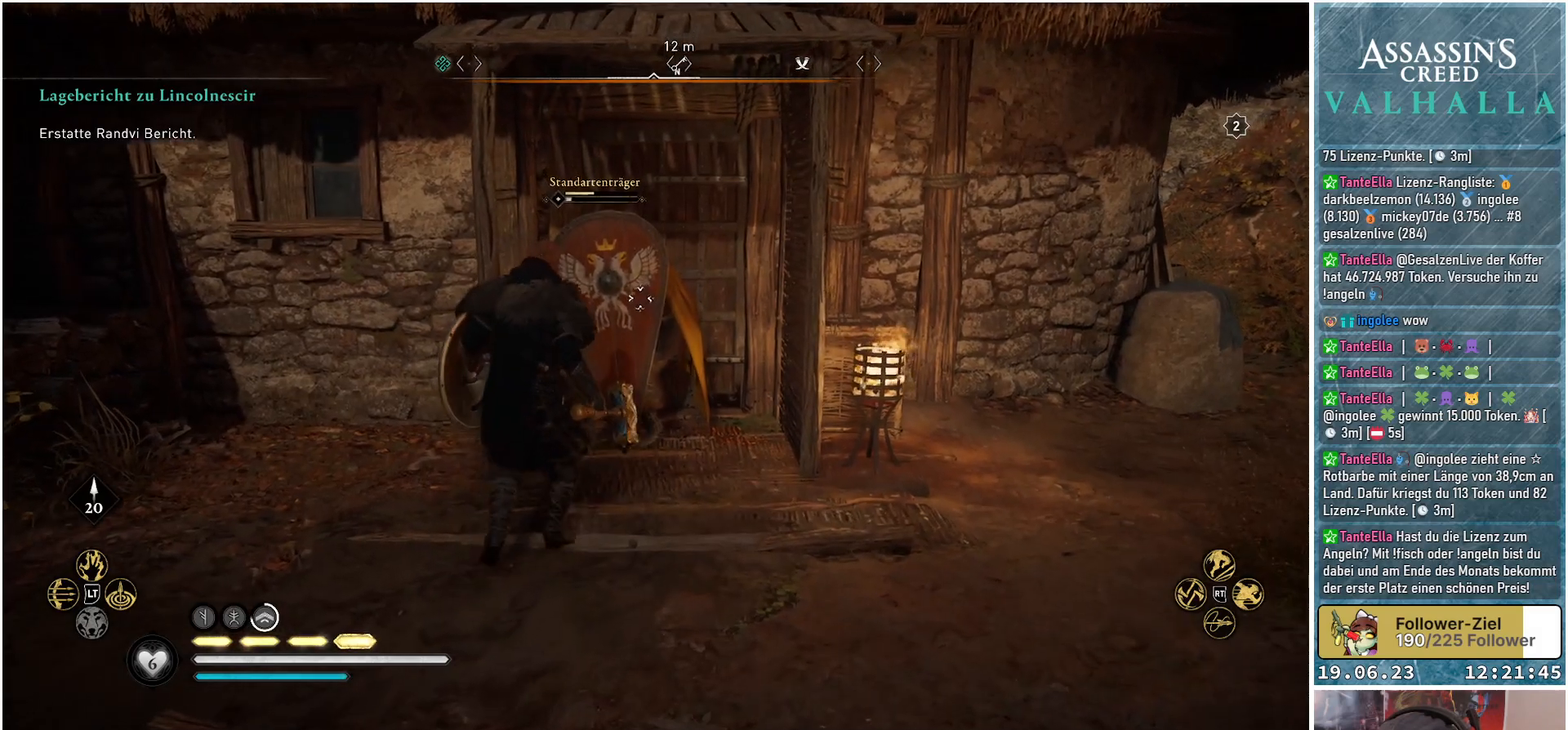
{"buttons": [], "left_stick": "up-left", "right_stick": "center", "events": [[333, "left_stick", "center"], [383, "left_stick", "up-left"]]}
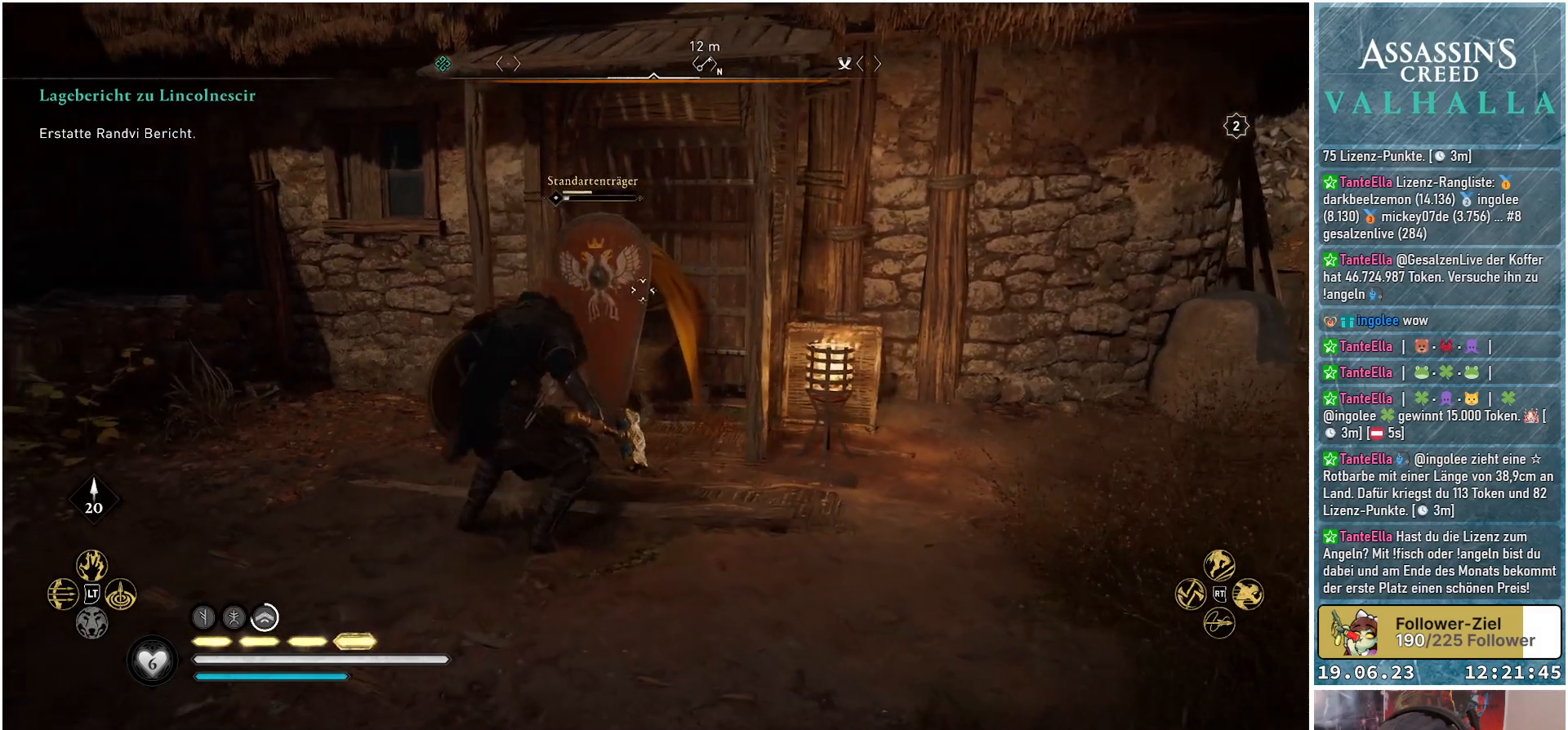
{"buttons": [], "left_stick": "down", "right_stick": "center", "events": [[117, "R1", "down"], [200, "left_stick", "center"], [233, "R1", "up"], [433, "left_stick", "down"]]}
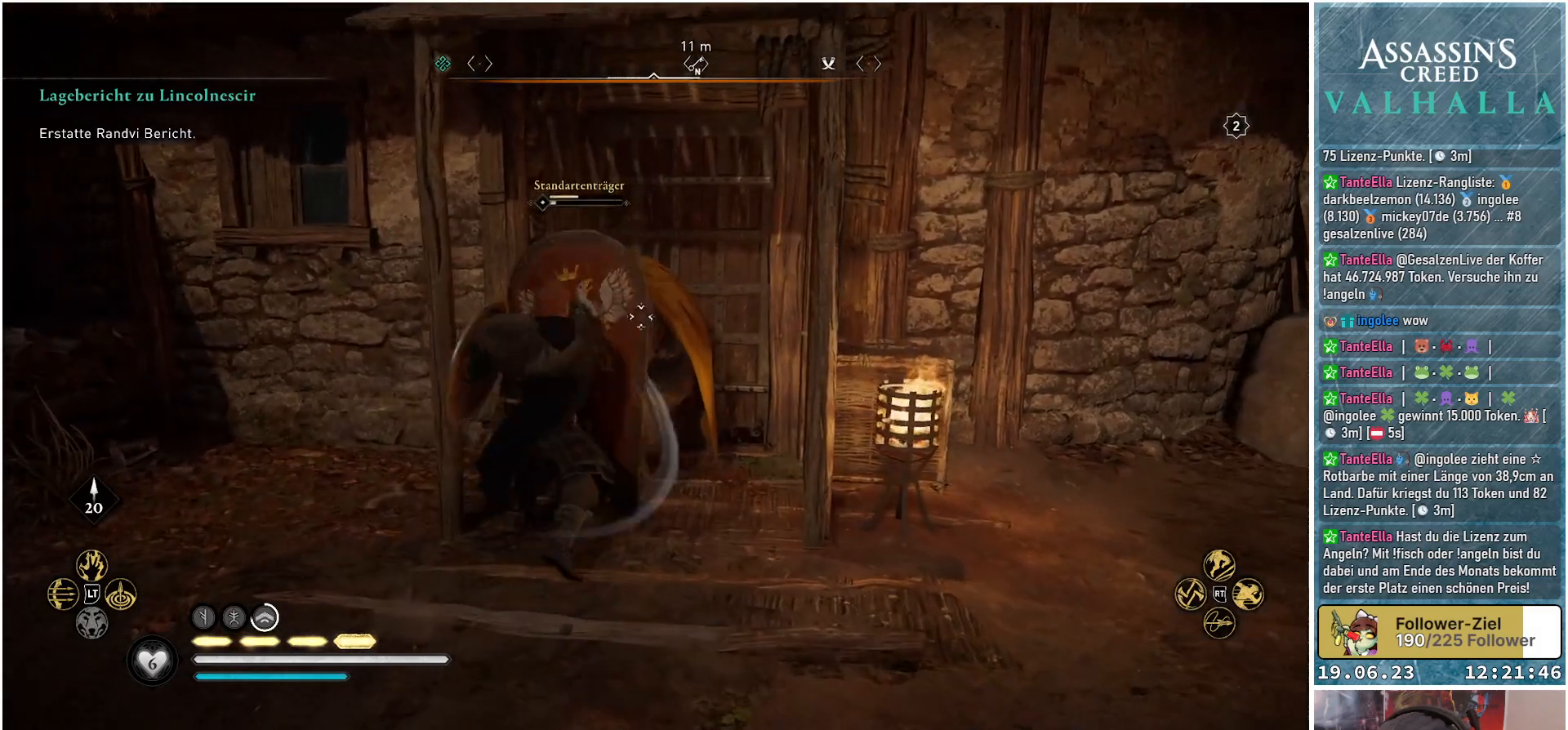
{"buttons": [], "left_stick": "down", "right_stick": "center", "events": []}
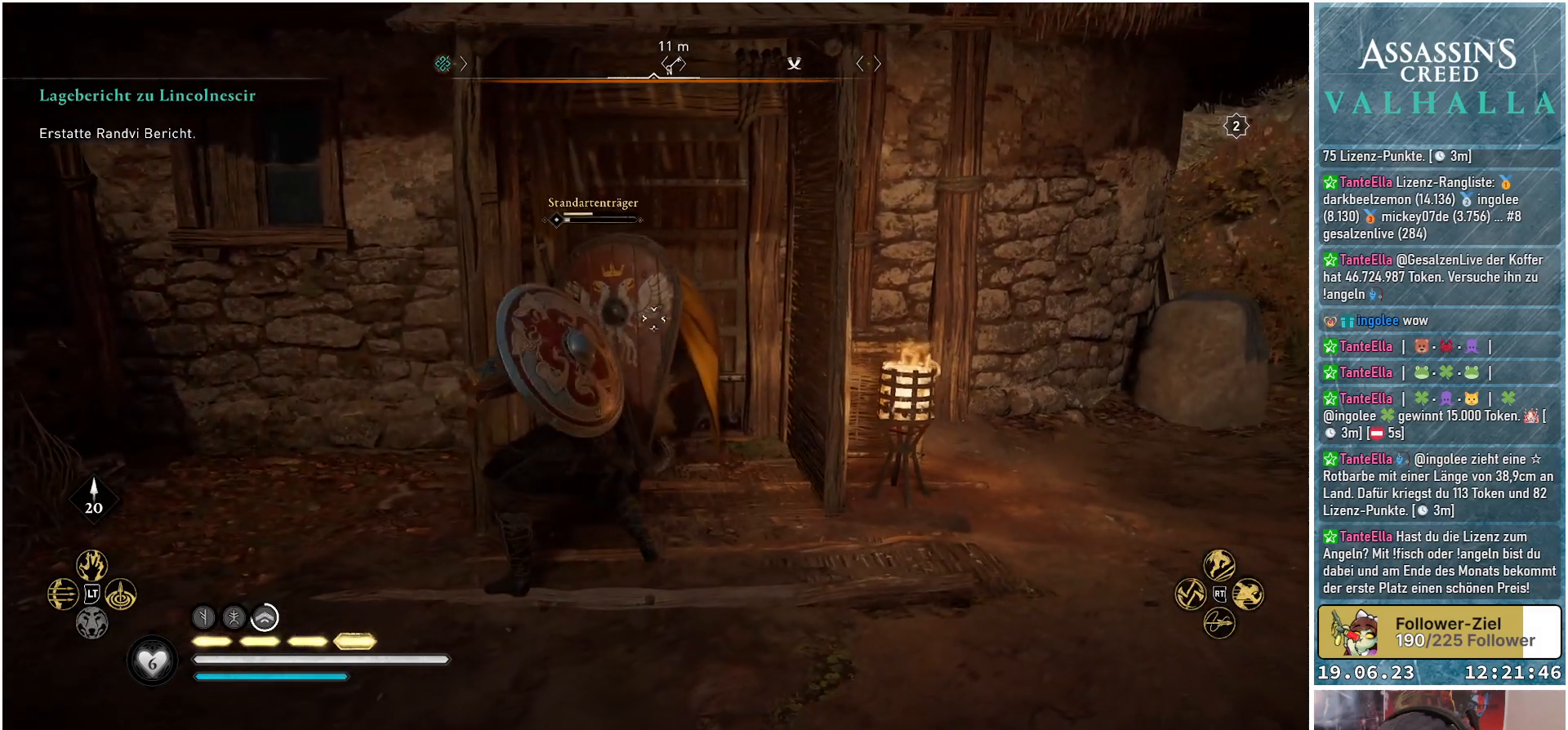
{"buttons": [], "left_stick": "down-right", "right_stick": "center", "events": [[67, "left_stick", "down-right"]]}
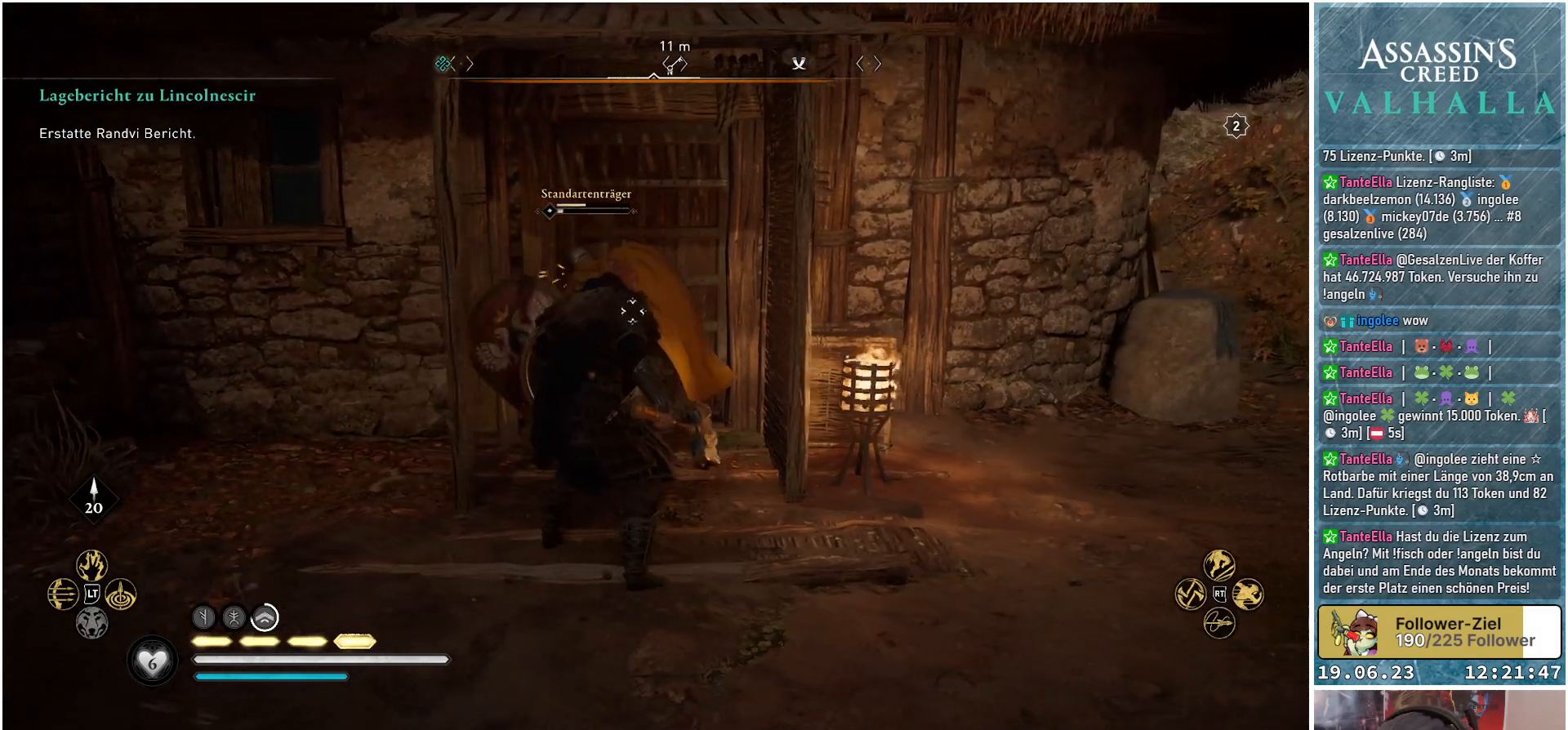
{"buttons": [], "left_stick": "center", "right_stick": "center", "events": [[117, "left_stick", "down-left"], [283, "L1", "down"], [333, "left_stick", "up-left"], [467, "L1", "up"], [467, "left_stick", "center"]]}
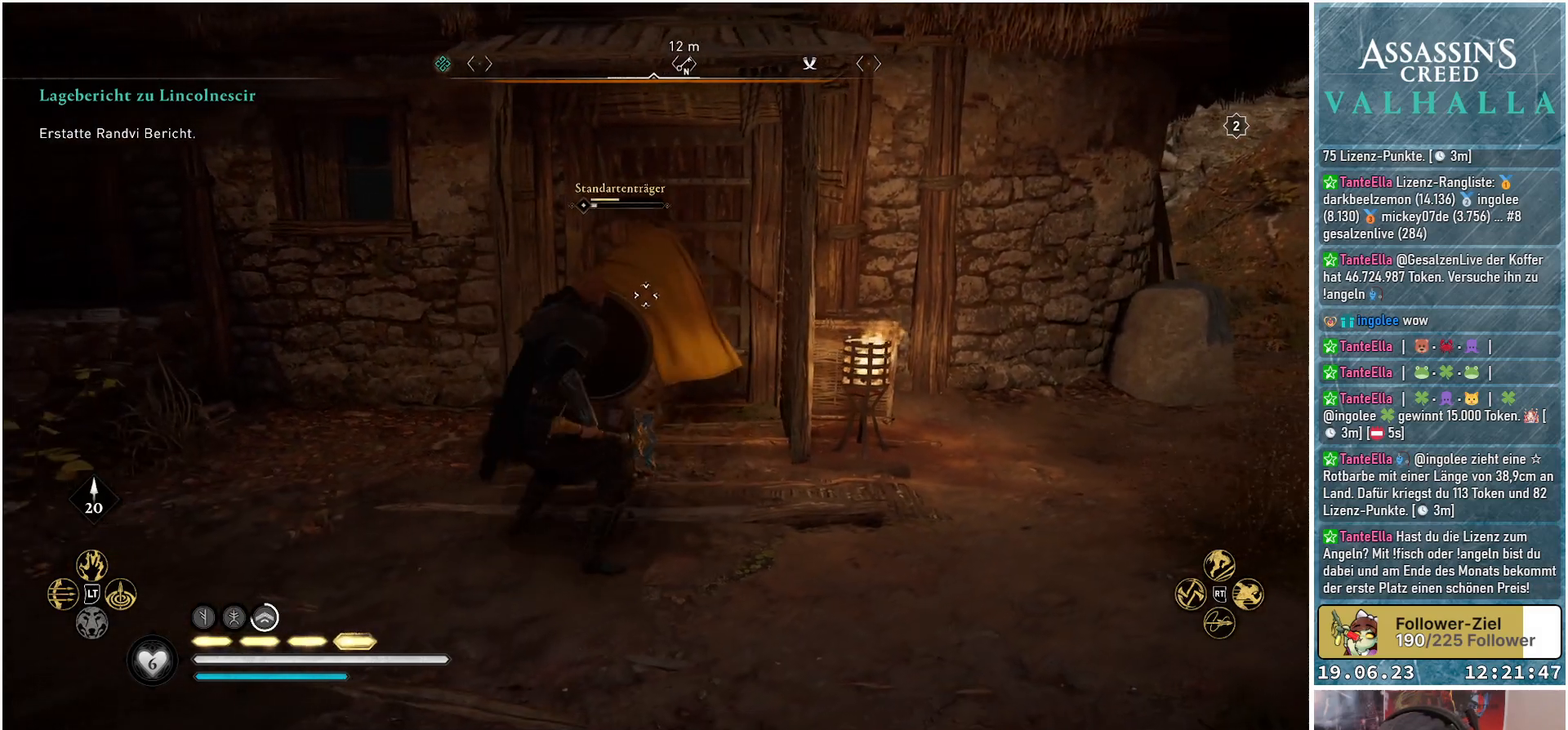
{"buttons": [], "left_stick": "center", "right_stick": "center", "events": []}
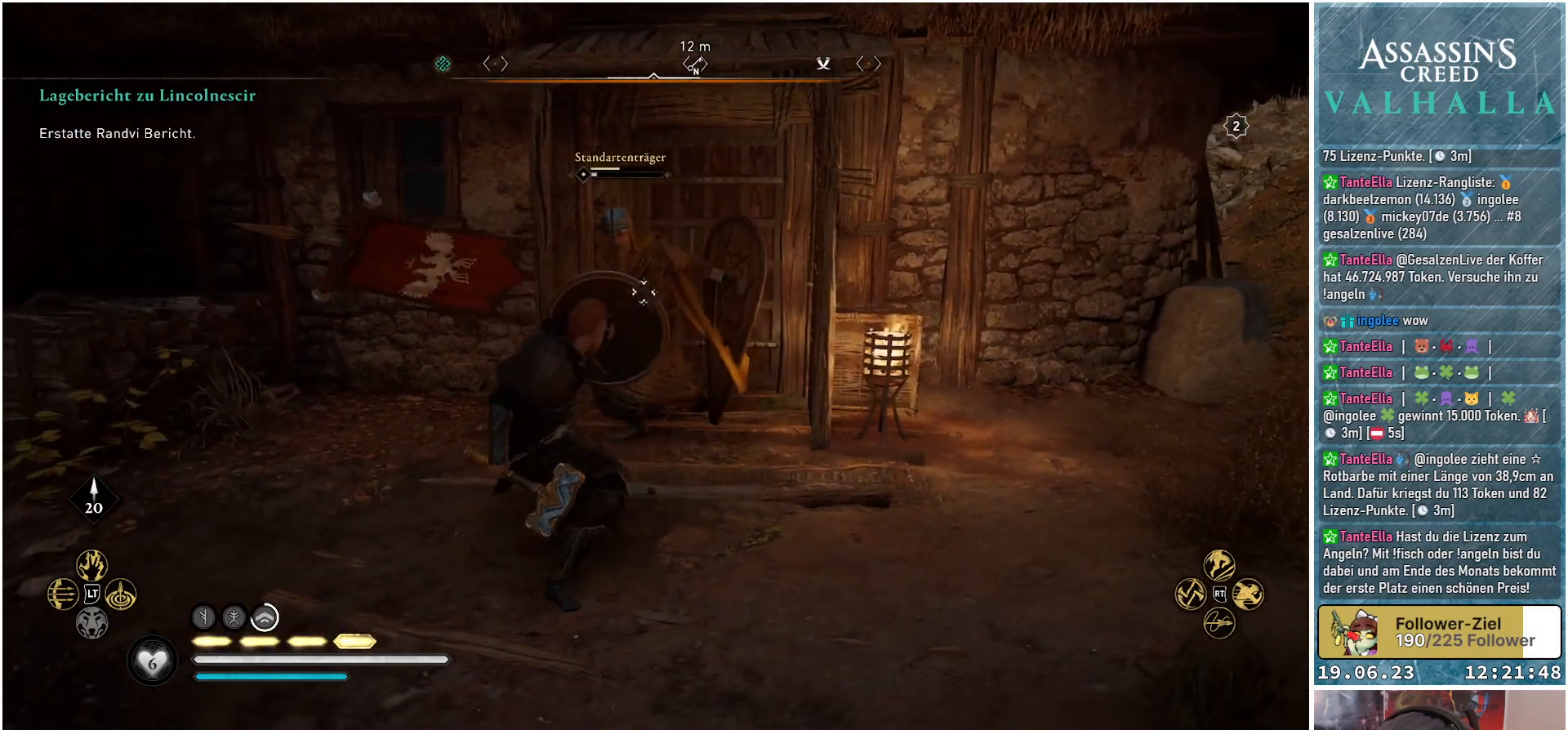
{"buttons": [], "left_stick": "center", "right_stick": "center", "events": [[167, "left_stick", "up"], [200, "R1", "down"], [317, "R1", "up"], [367, "left_stick", "center"]]}
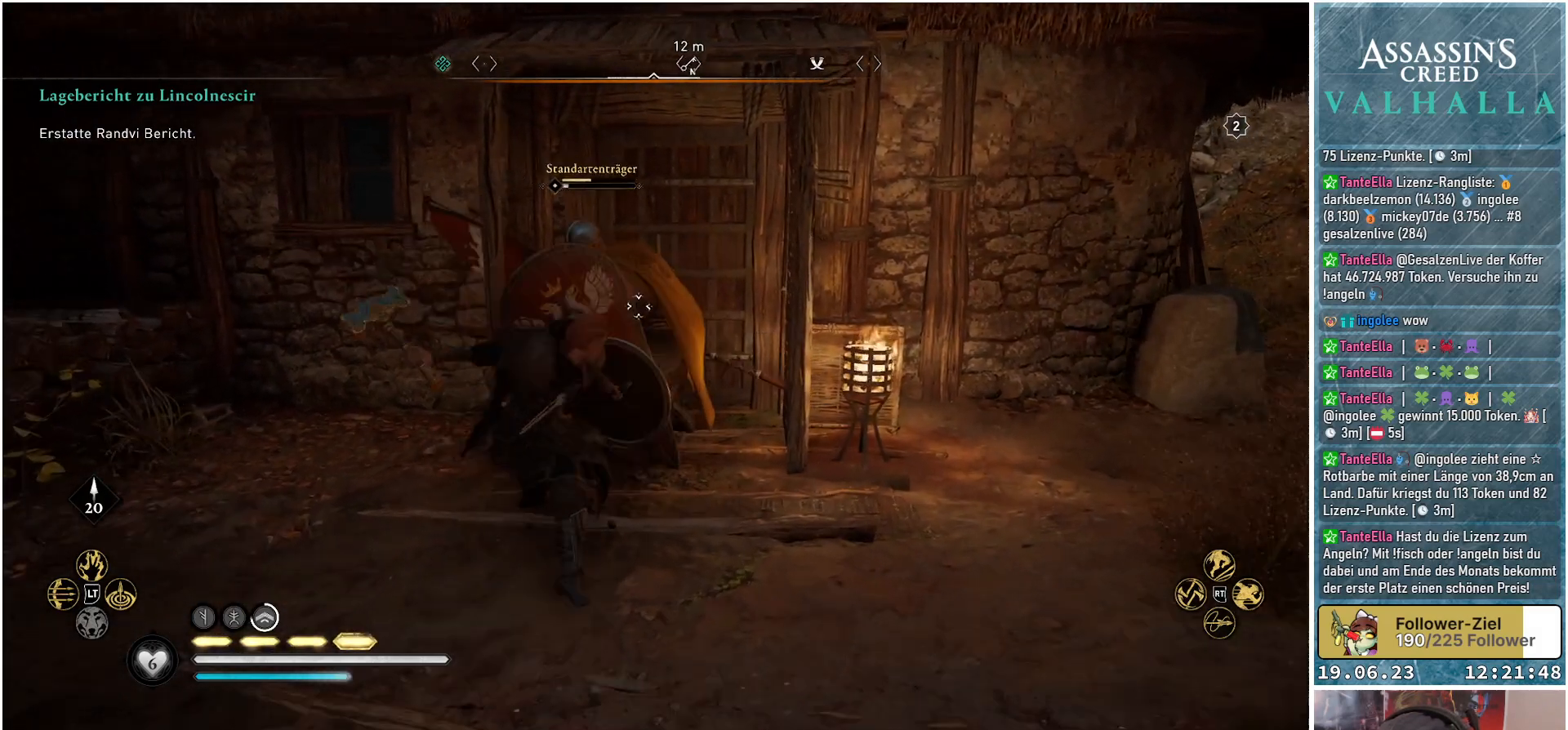
{"buttons": [], "left_stick": "center", "right_stick": "center", "events": []}
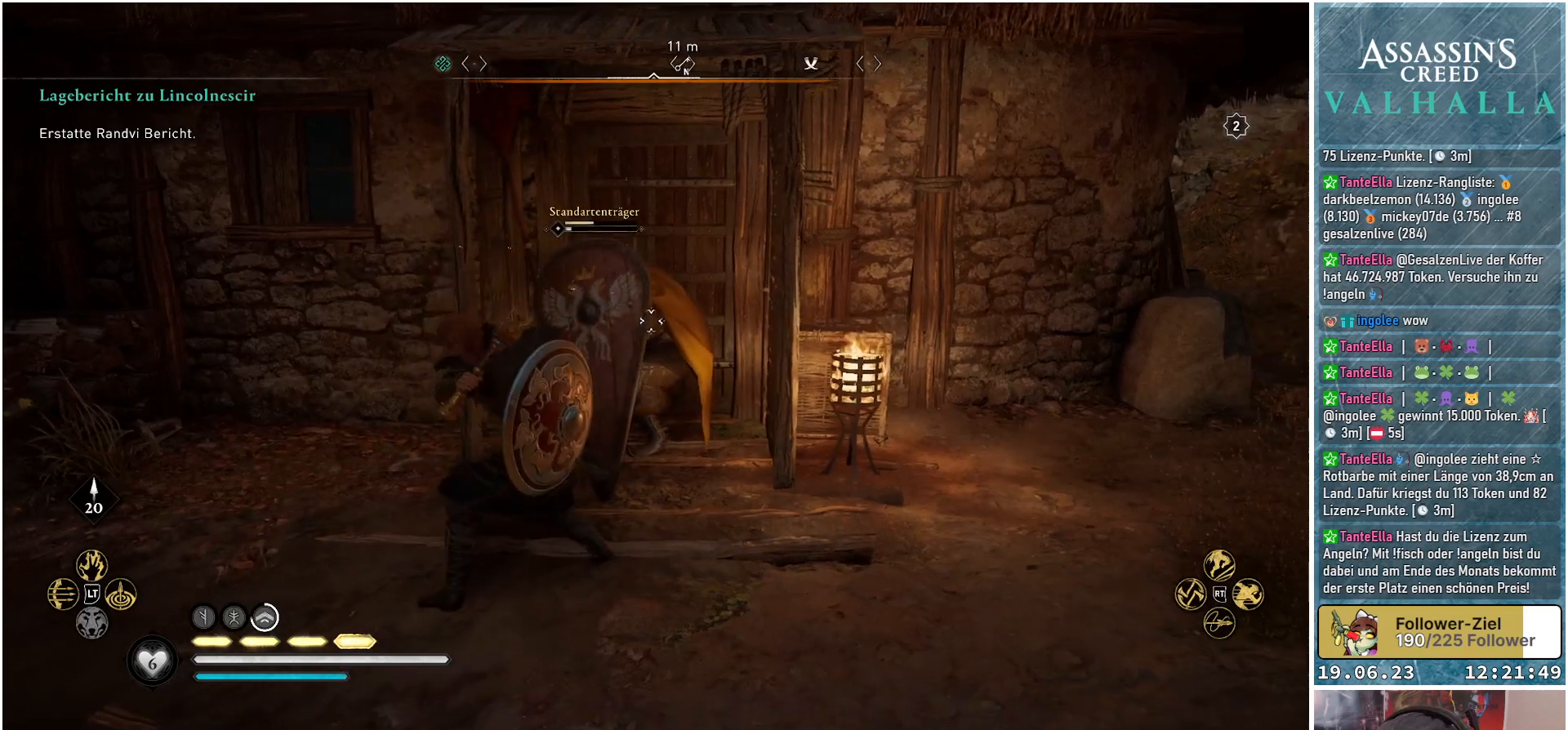
{"buttons": ["R1"], "left_stick": "up", "right_stick": "center", "events": [[217, "left_stick", "up"], [467, "R1", "down"]]}
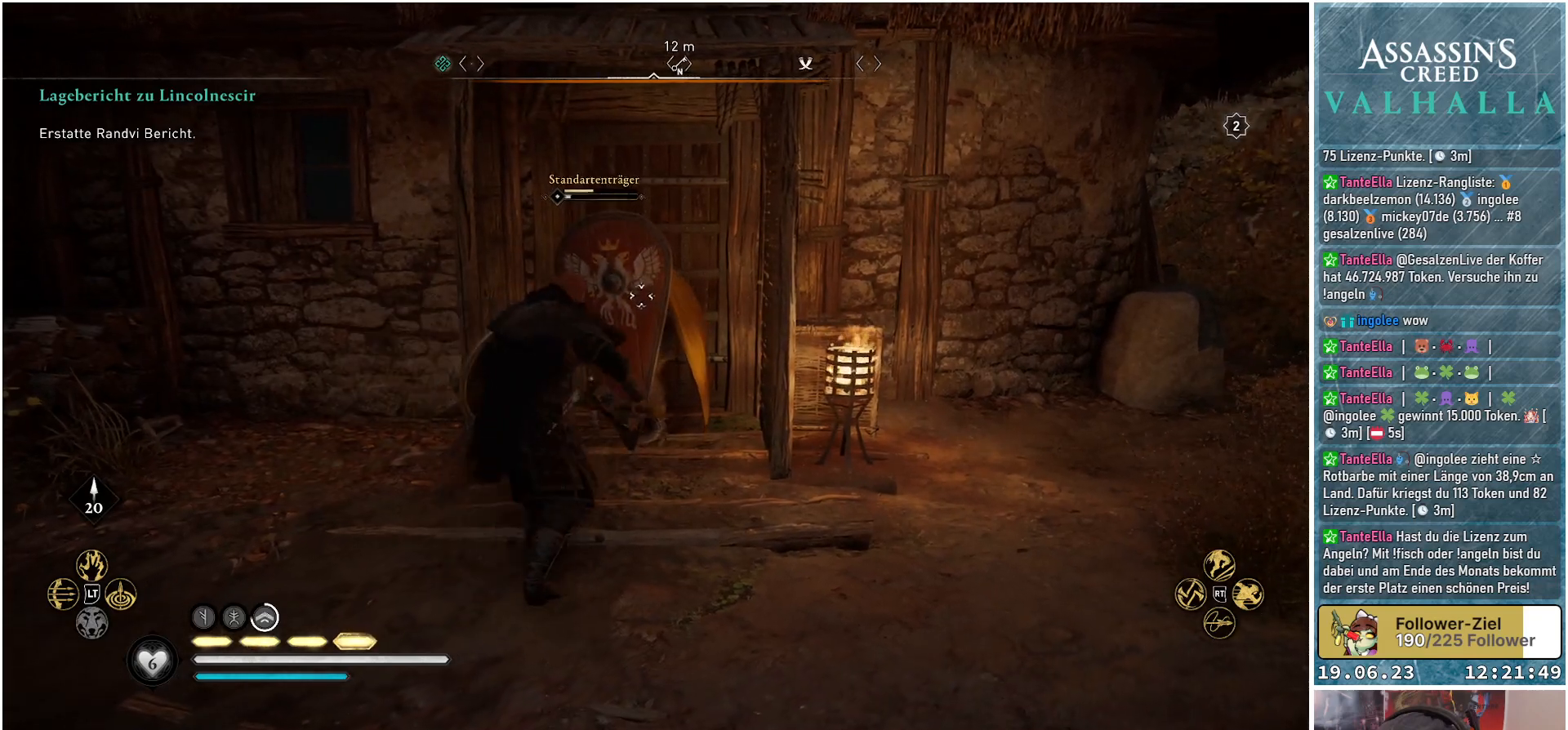
{"buttons": [], "left_stick": "center", "right_stick": "center", "events": [[100, "R1", "up"], [117, "left_stick", "center"]]}
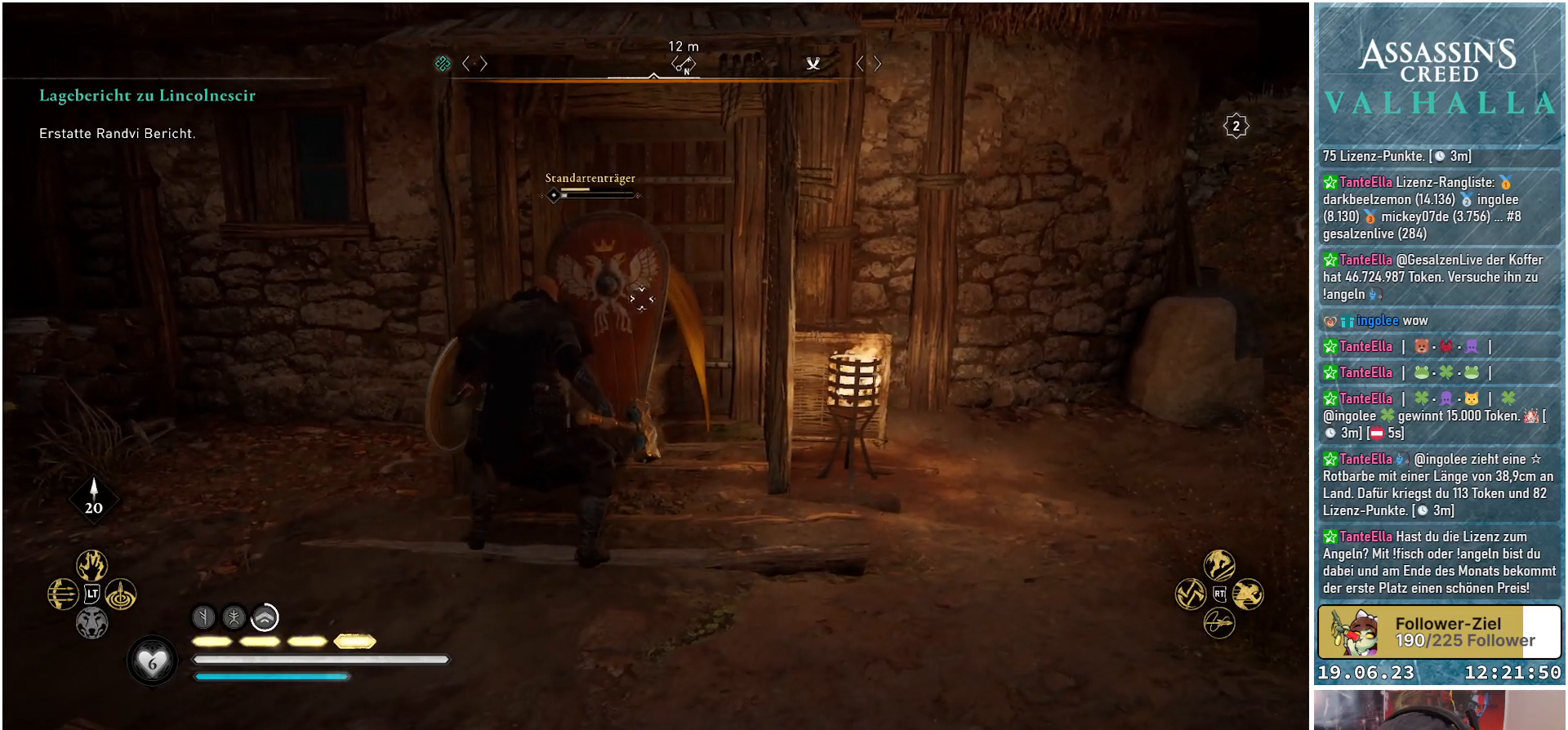
{"buttons": [], "left_stick": "center", "right_stick": "center", "events": [[17, "R1", "down"], [117, "R1", "up"]]}
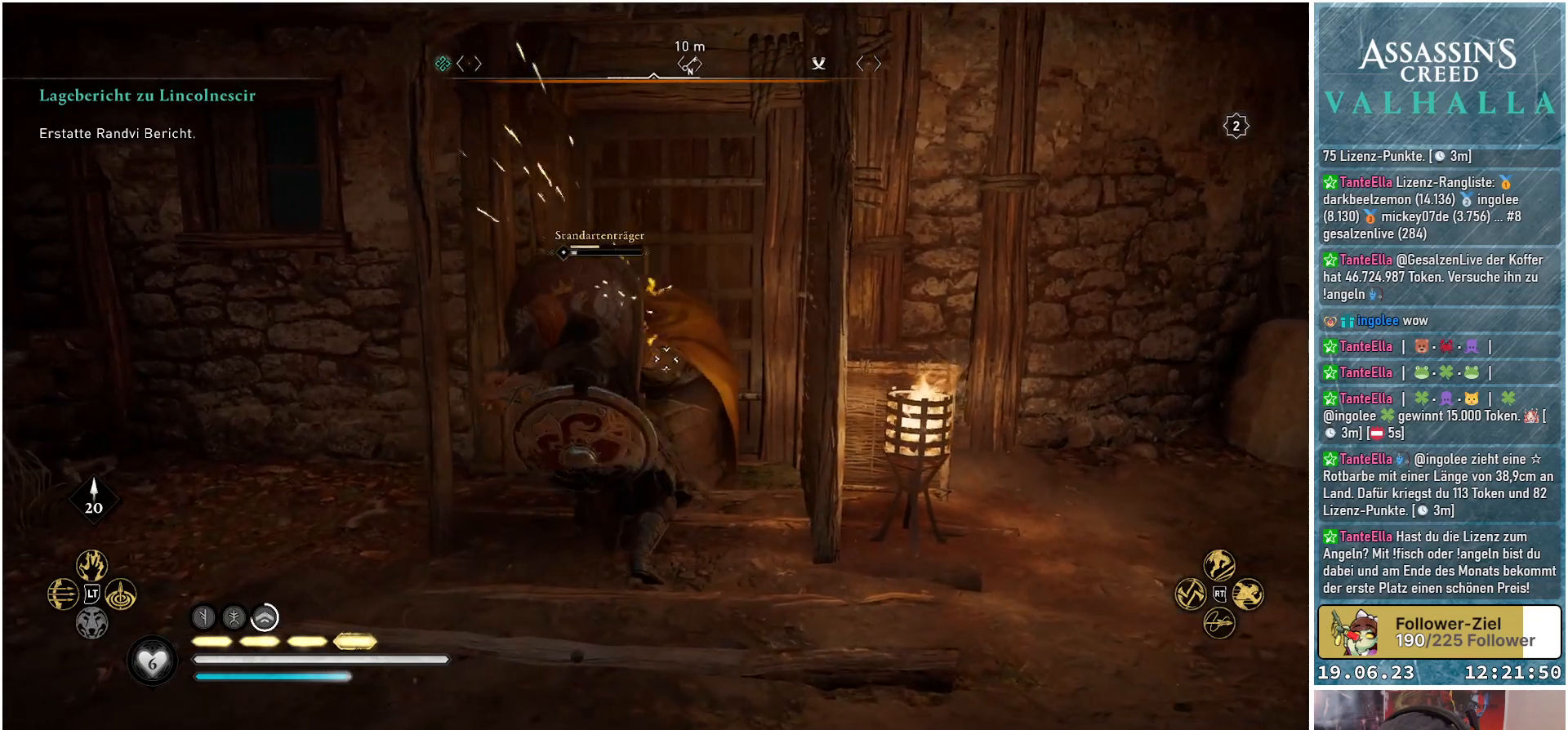
{"buttons": [], "left_stick": "down", "right_stick": "center", "events": [[67, "left_stick", "down"]]}
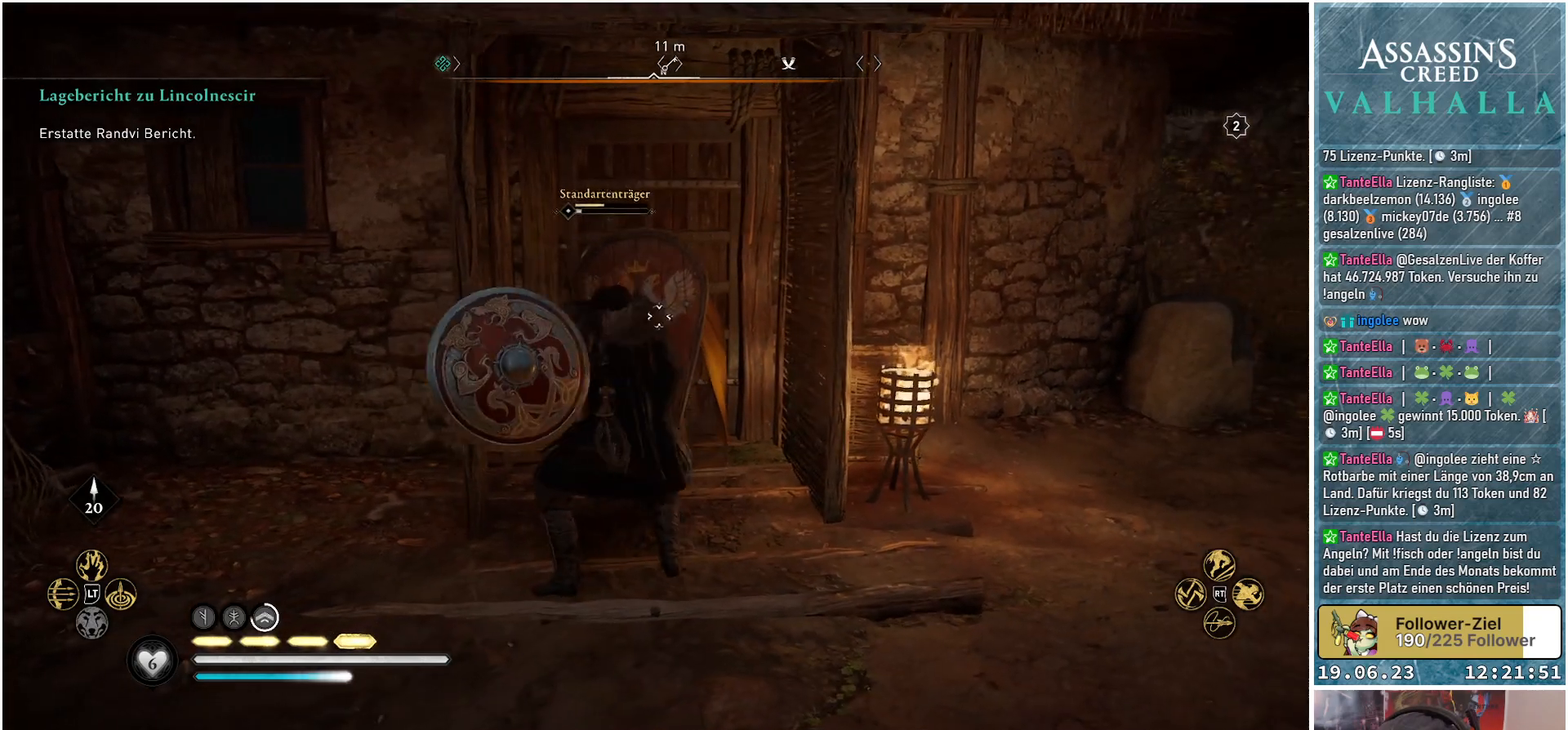
{"buttons": [], "left_stick": "center", "right_stick": "center", "events": [[167, "R2", "down"], [267, "left_stick", "center"], [300, "R2", "up"]]}
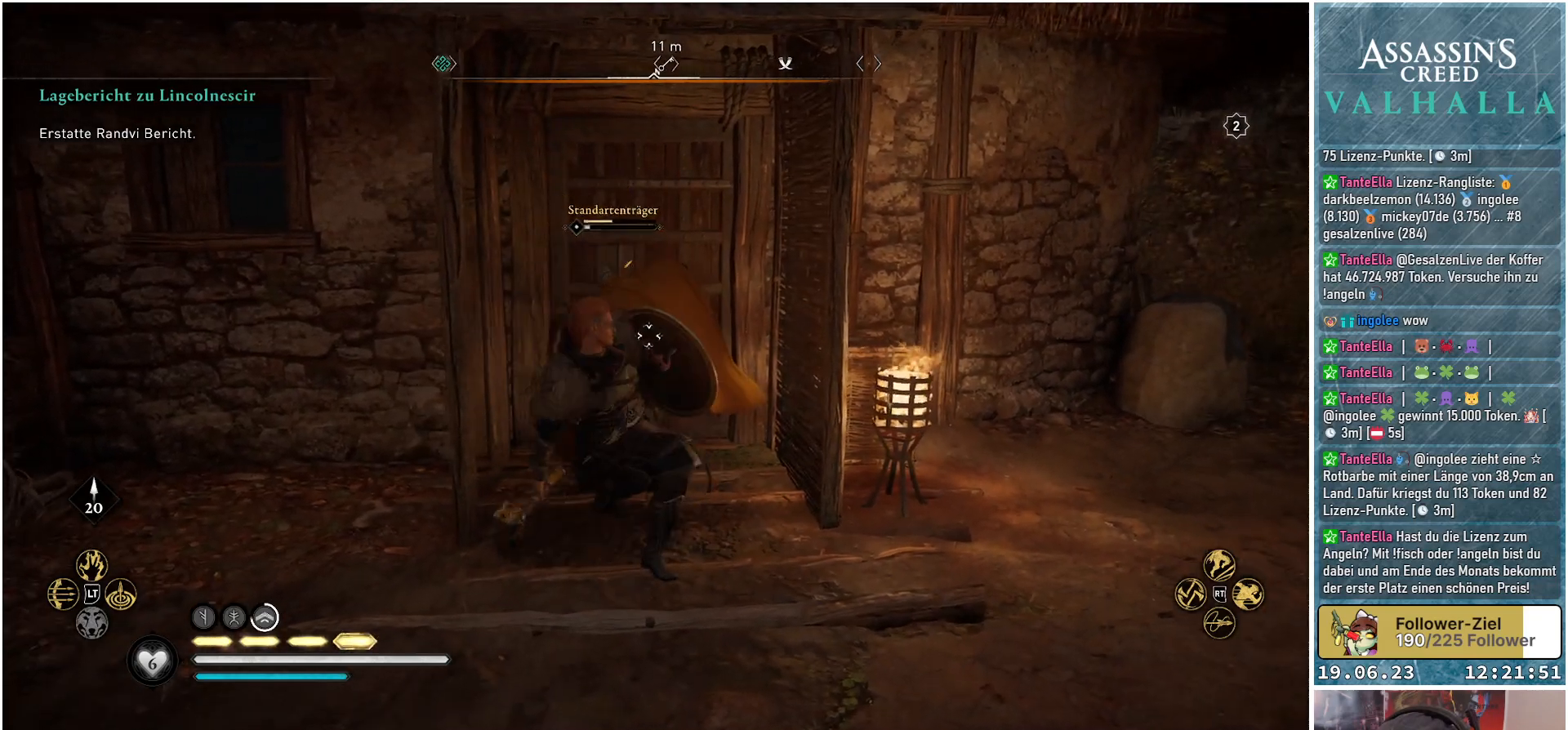
{"buttons": [], "left_stick": "center", "right_stick": "center", "events": []}
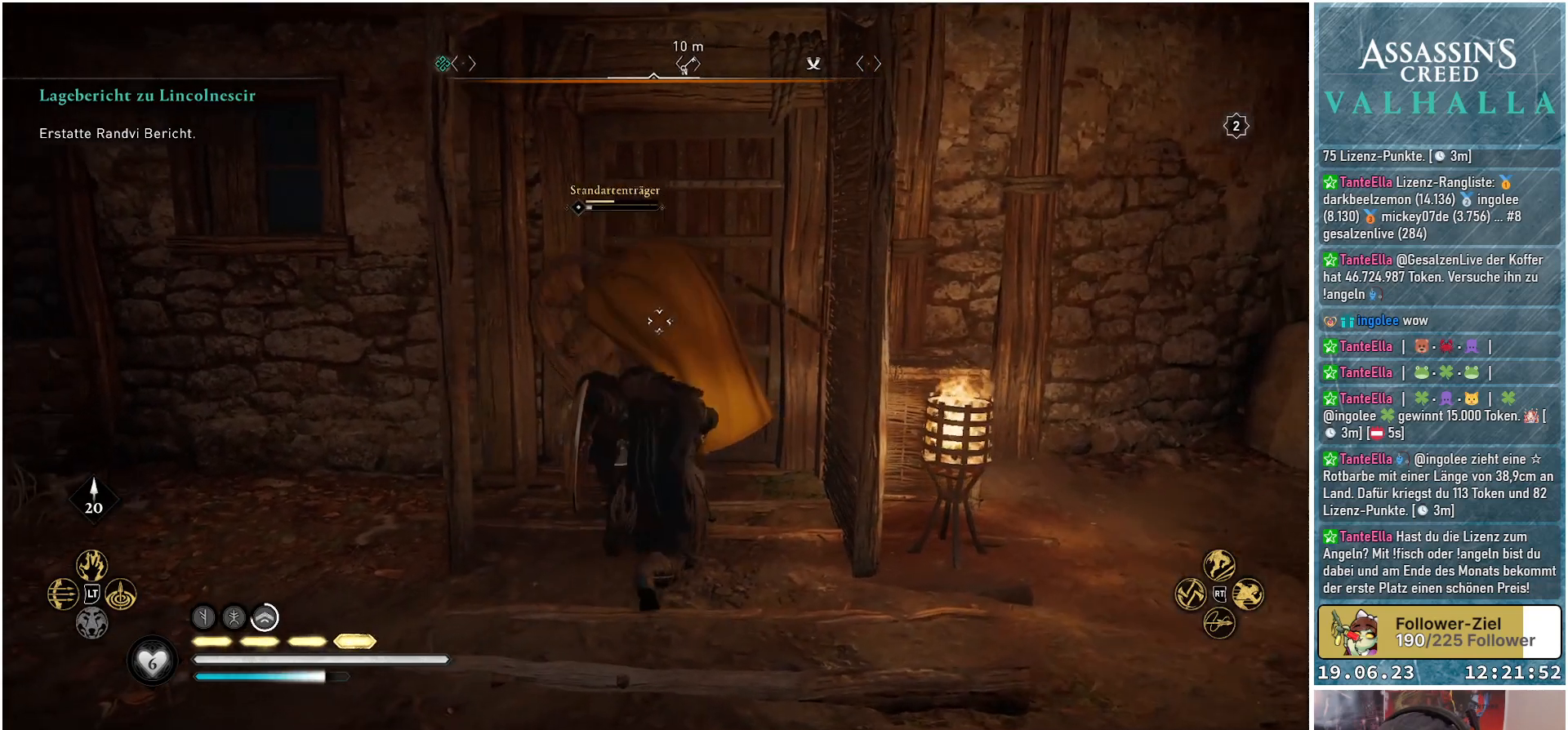
{"buttons": [], "left_stick": "center", "right_stick": "center", "events": []}